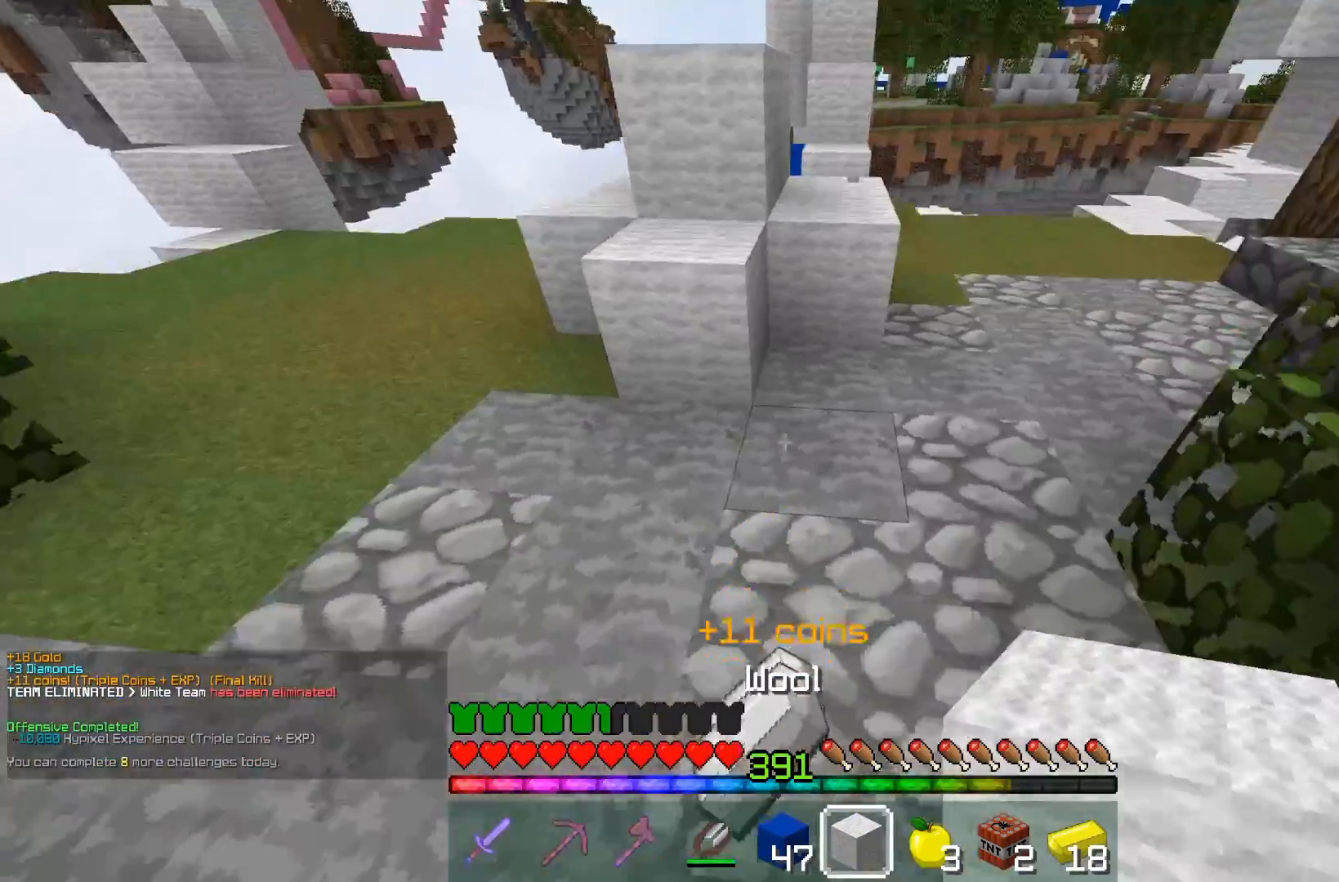
Gameplay with keyboard and mouse; each line is a JSON object with the keys and mouse buttons held at the frame after it. "events" lists presses ("down") and releases ("up") of "a", "d", "s", "space", "w", "mouse_left" and "mouse_right" between this image and that frame as [ms after this image, input, new state], when the widget could be followed in between. "mouse_left", "mouse_right" = the "left", "right" buttons of the "mouse" list. No other keys are recorded. Fast repeated clicks can show as one long hold. Mouse movement is not recorded.
{"keys": ["a", "w"], "mouse": [], "events": [[217, "a", "down"], [267, "mouse_right", "down"], [400, "mouse_right", "up"], [467, "w", "down"]]}
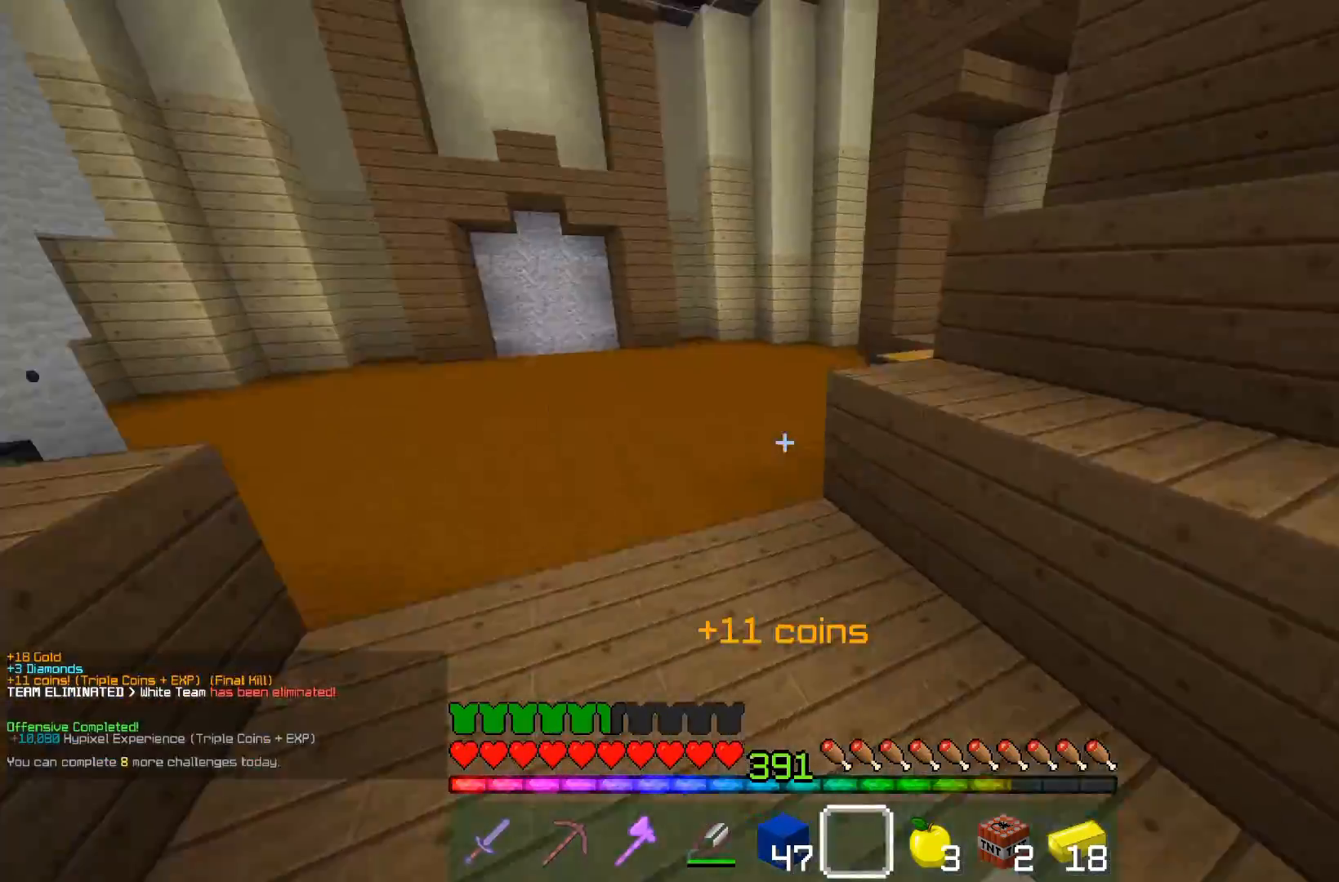
{"keys": ["w"], "mouse": [], "events": [[133, "a", "up"]]}
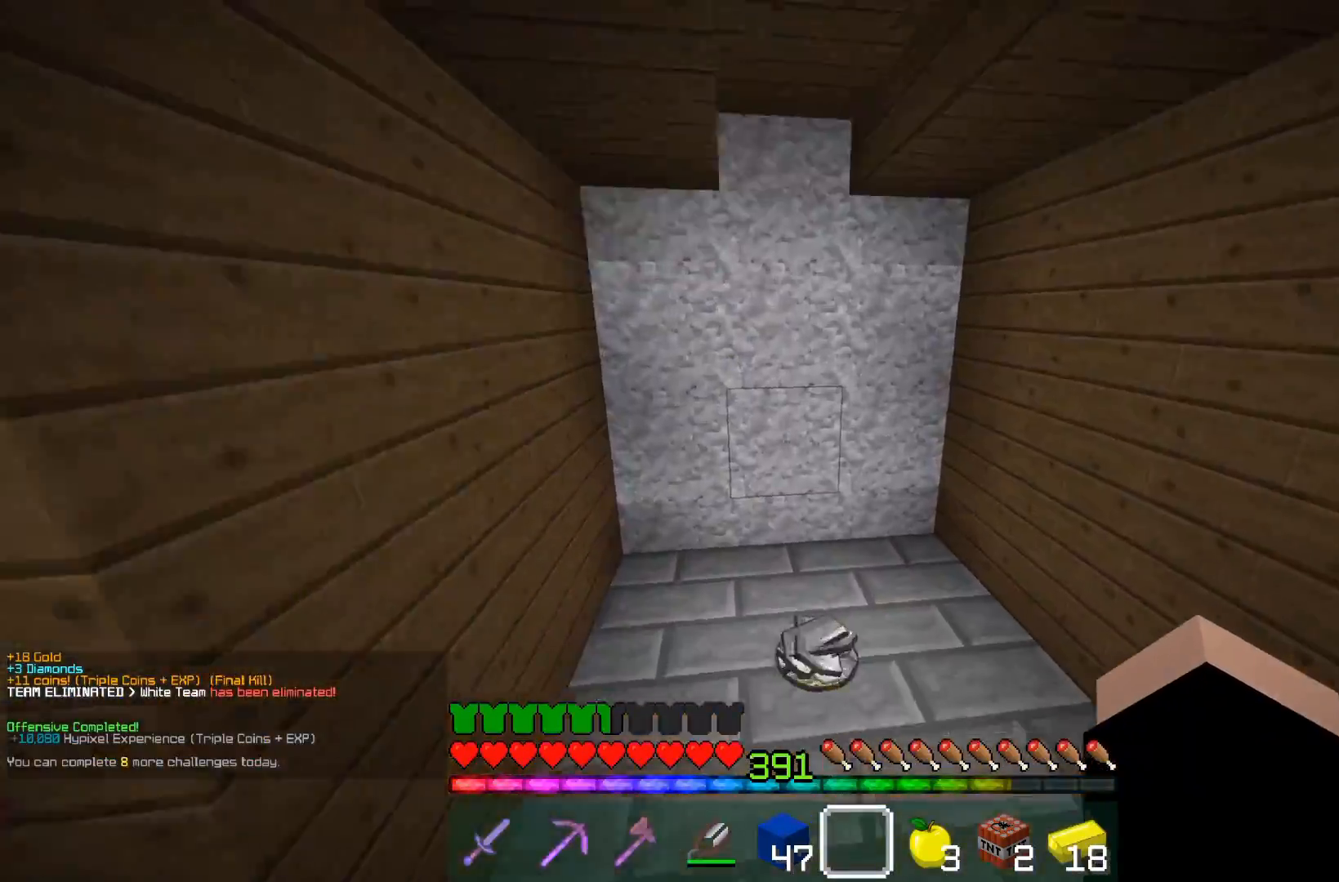
{"keys": ["w"], "mouse": [], "events": [[133, "a", "down"], [400, "a", "up"]]}
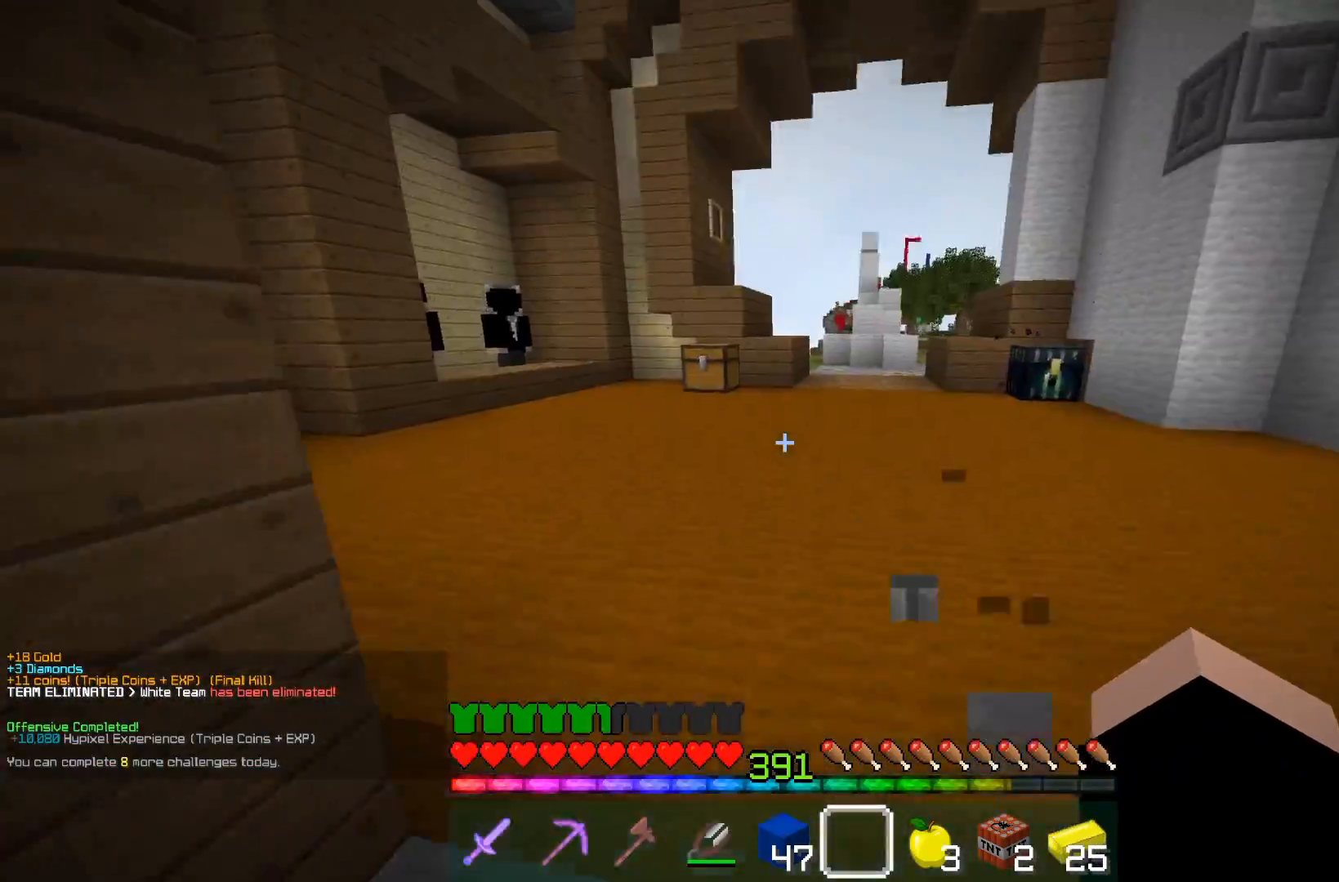
{"keys": ["a", "space", "w"], "mouse": [], "events": [[133, "a", "down"], [283, "space", "down"]]}
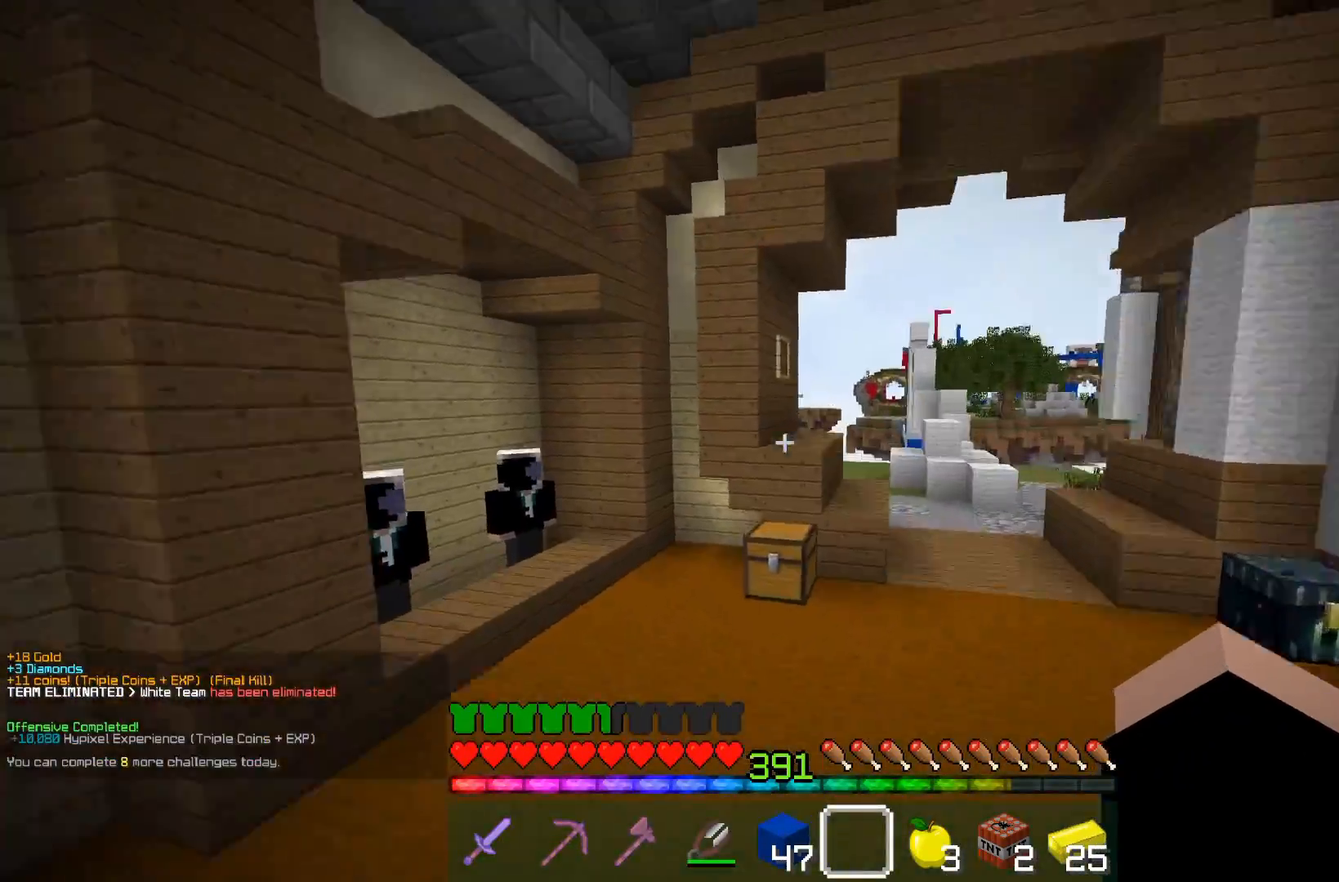
{"keys": ["w"], "mouse": [], "events": [[33, "space", "up"], [283, "a", "up"]]}
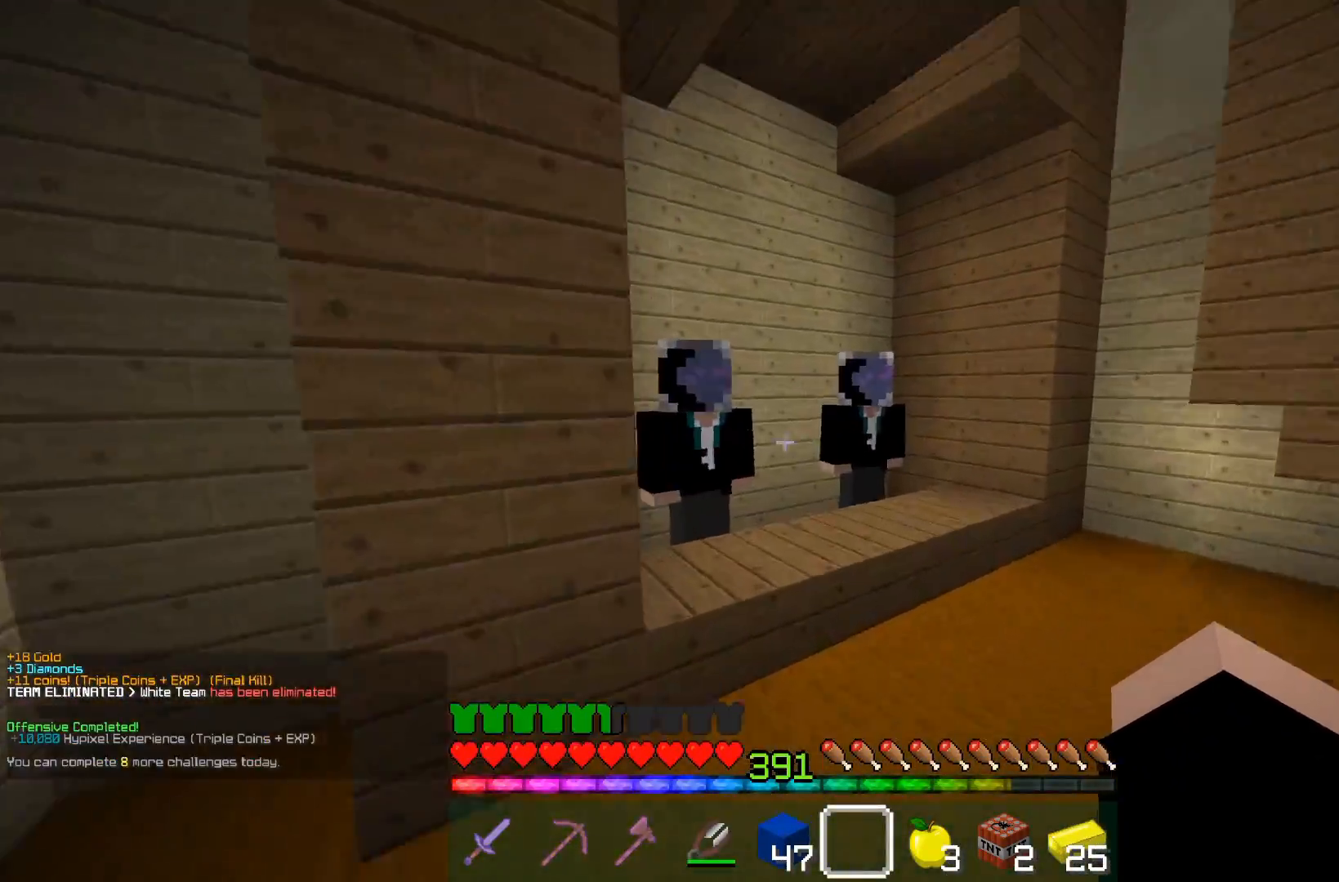
{"keys": [], "mouse": [], "events": [[183, "mouse_right", "down"], [250, "w", "up"], [300, "mouse_right", "up"]]}
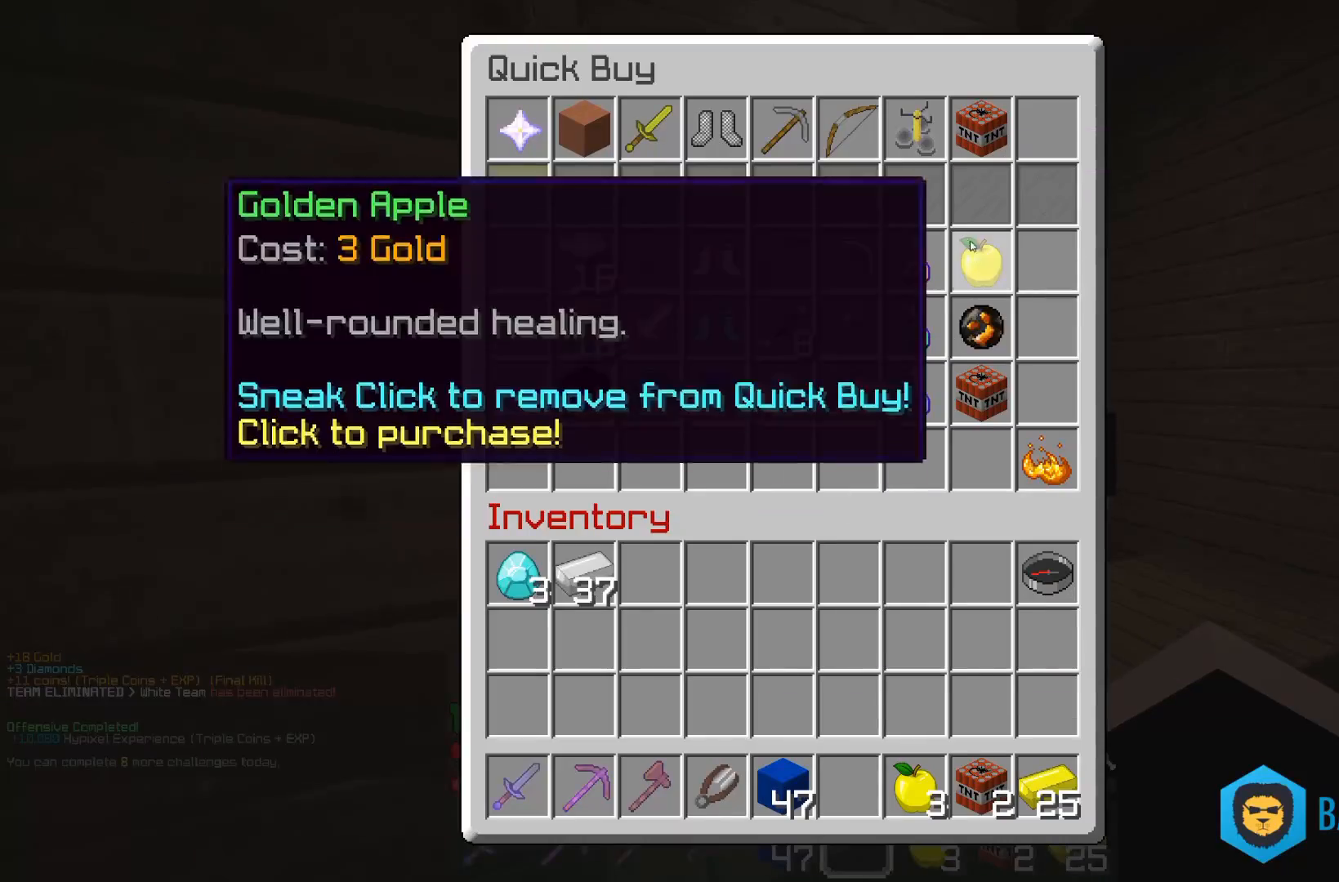
{"keys": [], "mouse": [], "events": []}
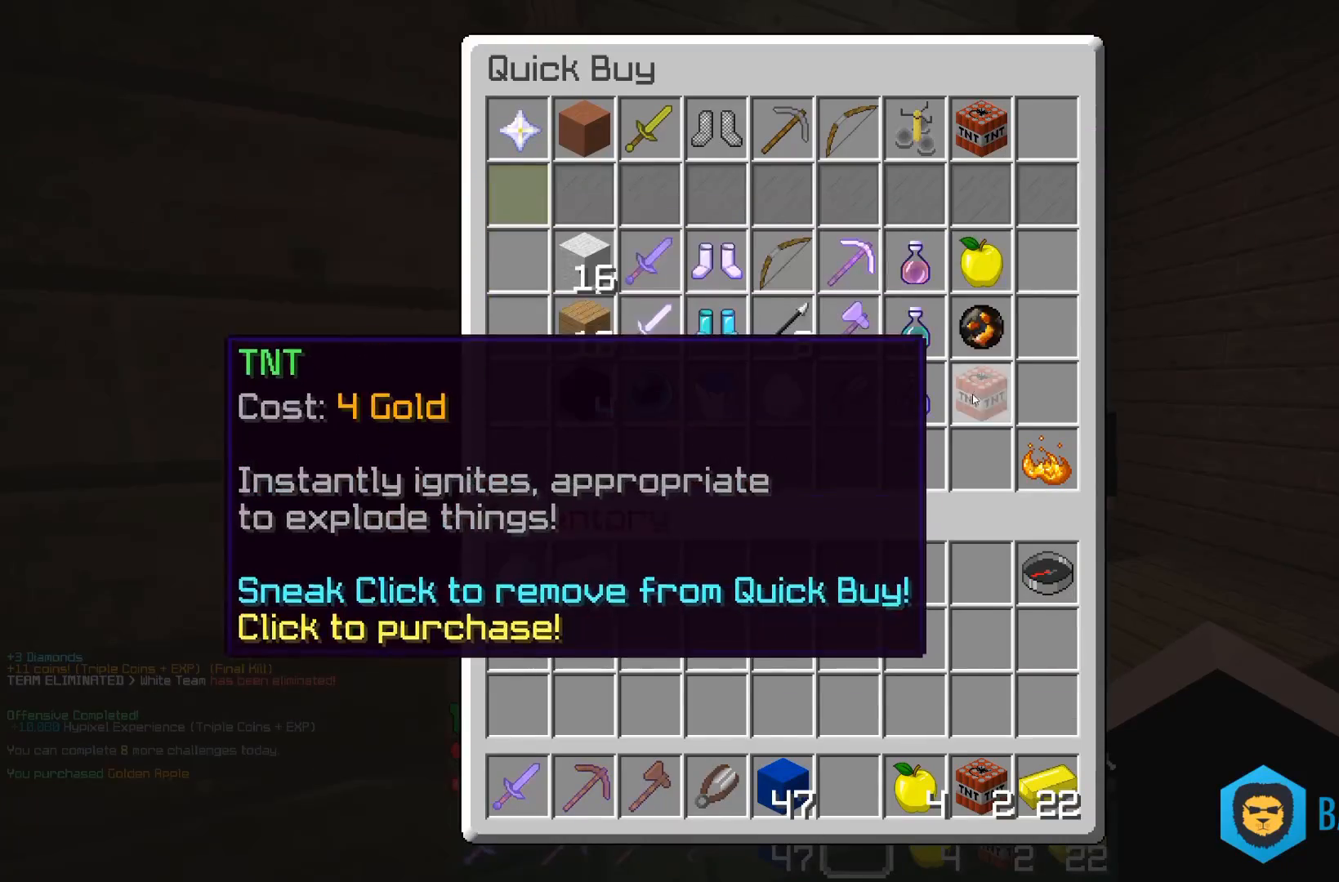
{"keys": [], "mouse": [], "events": []}
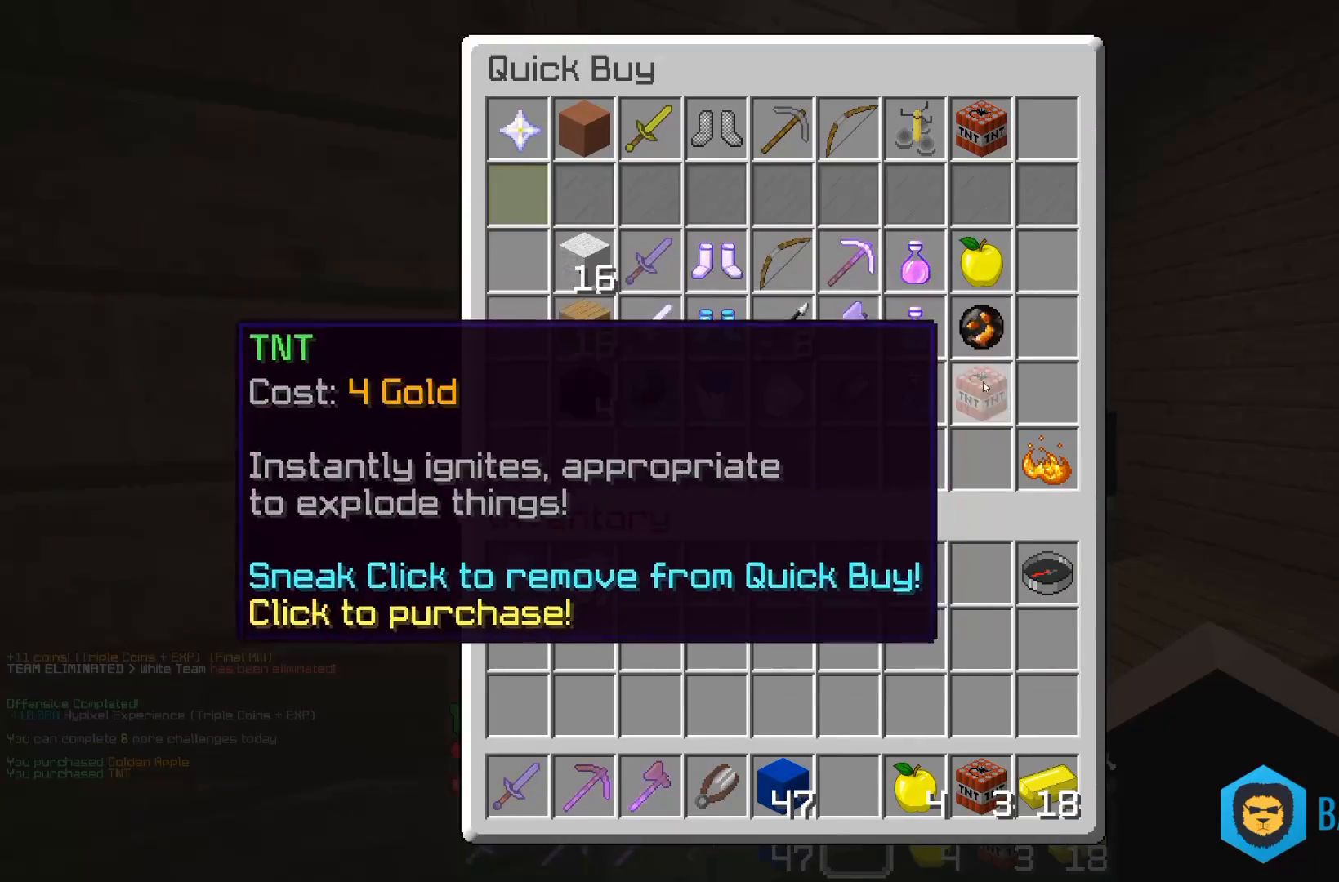
{"keys": [], "mouse": [], "events": []}
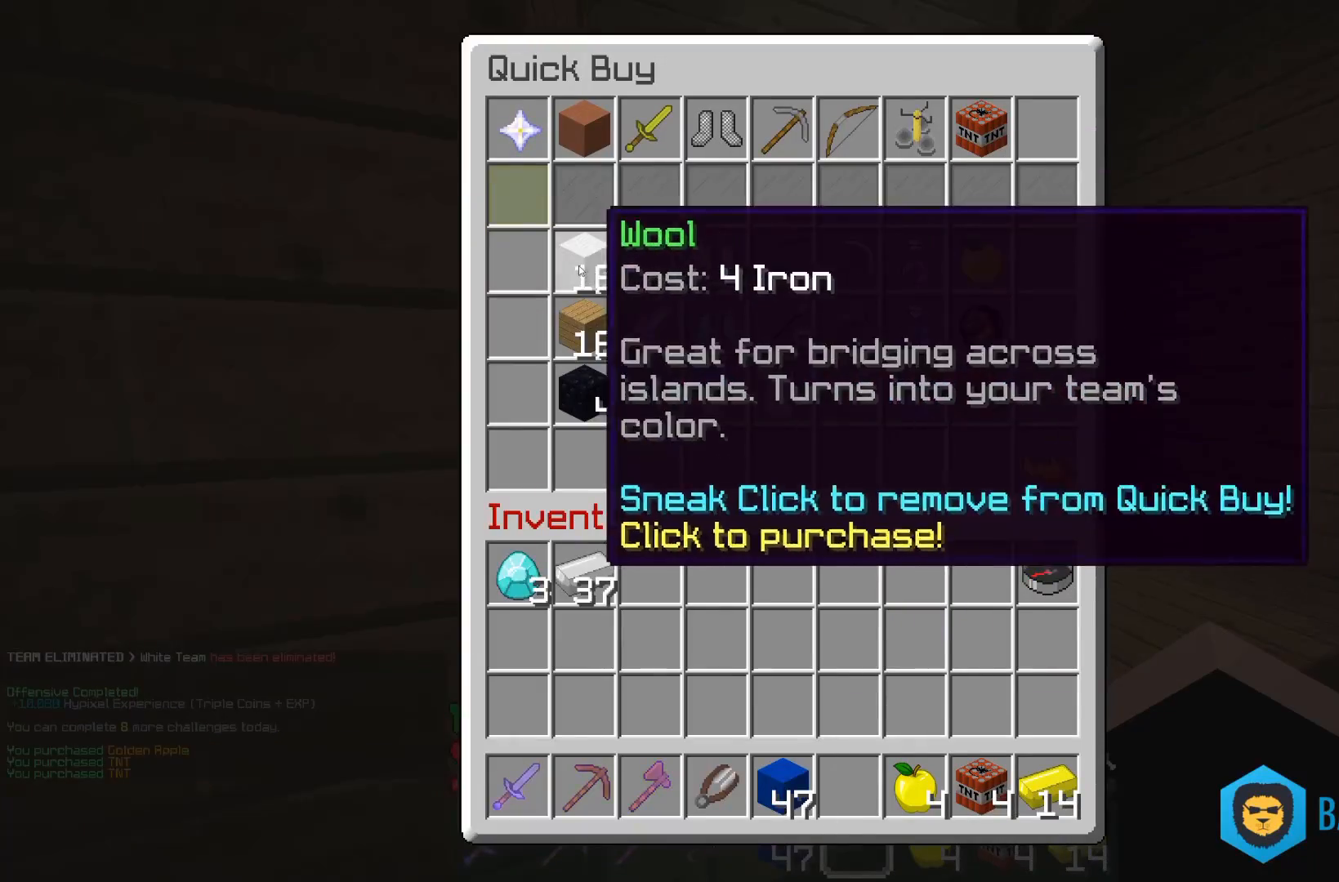
{"keys": ["w"], "mouse": [], "events": [[433, "w", "down"]]}
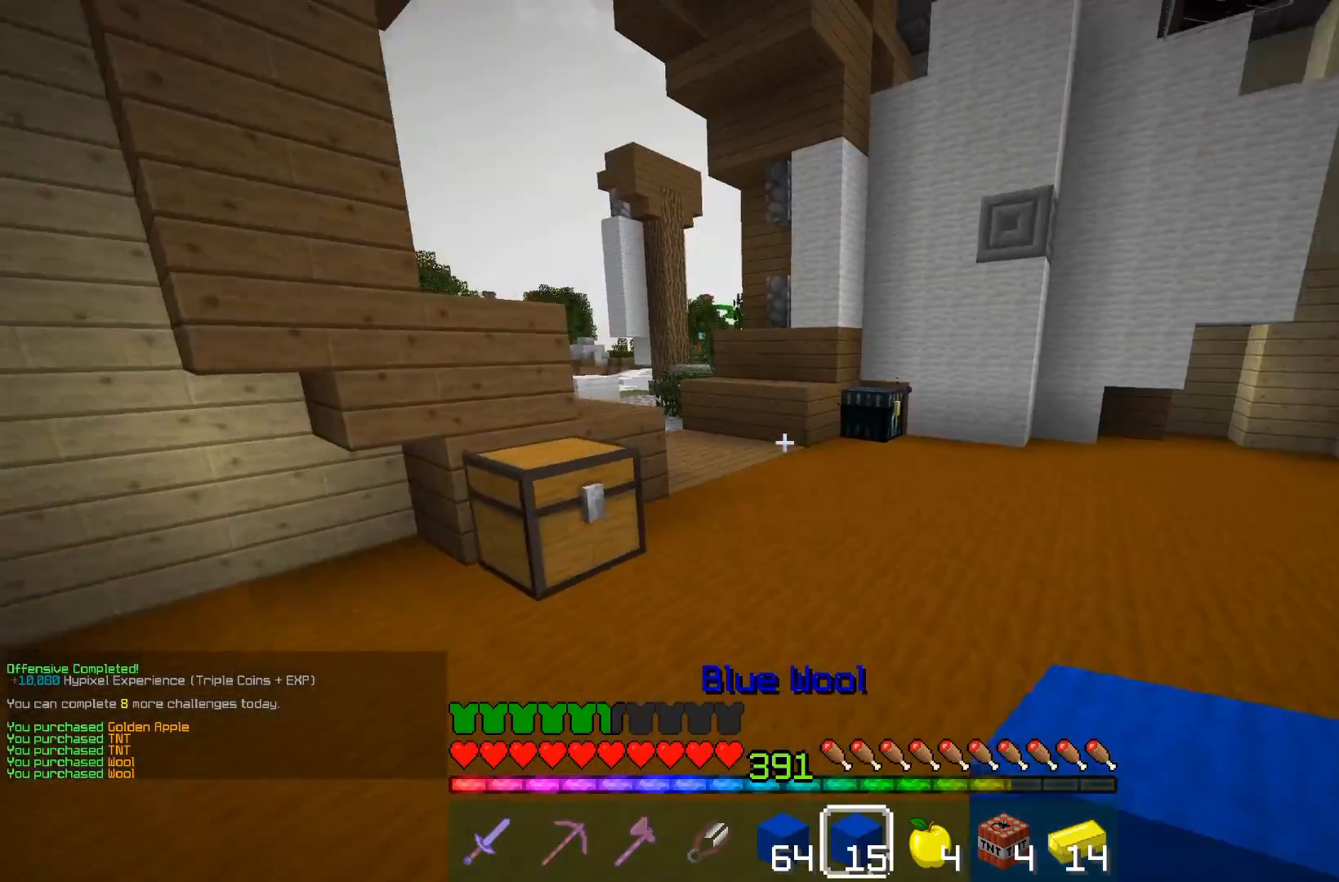
{"keys": ["w"], "mouse": [], "events": [[233, "space", "down"], [483, "space", "up"]]}
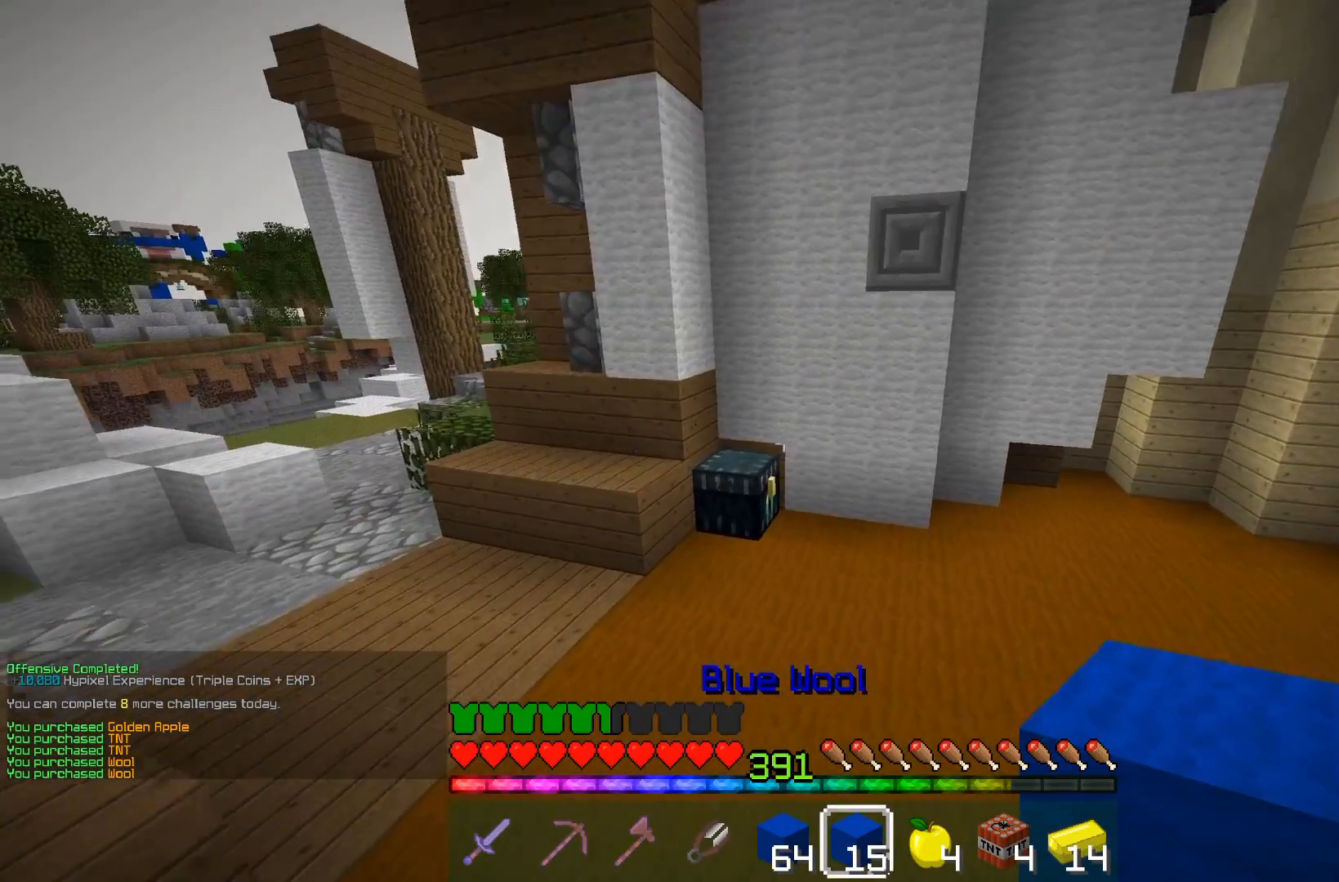
{"keys": [], "mouse": [], "events": [[83, "a", "down"], [333, "a", "up"], [333, "mouse_right", "down"], [483, "mouse_right", "up"], [500, "w", "up"]]}
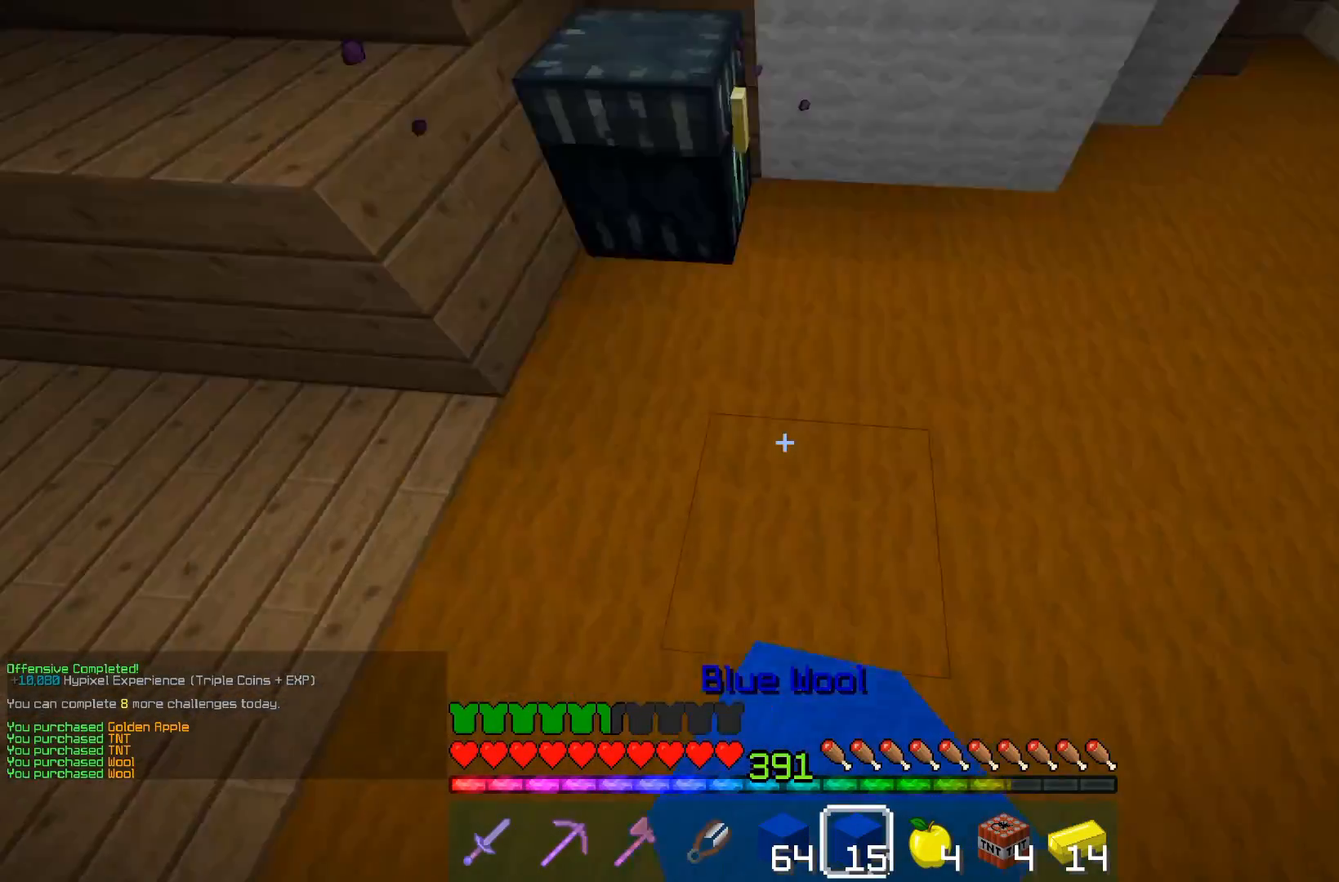
{"keys": [], "mouse": [], "events": []}
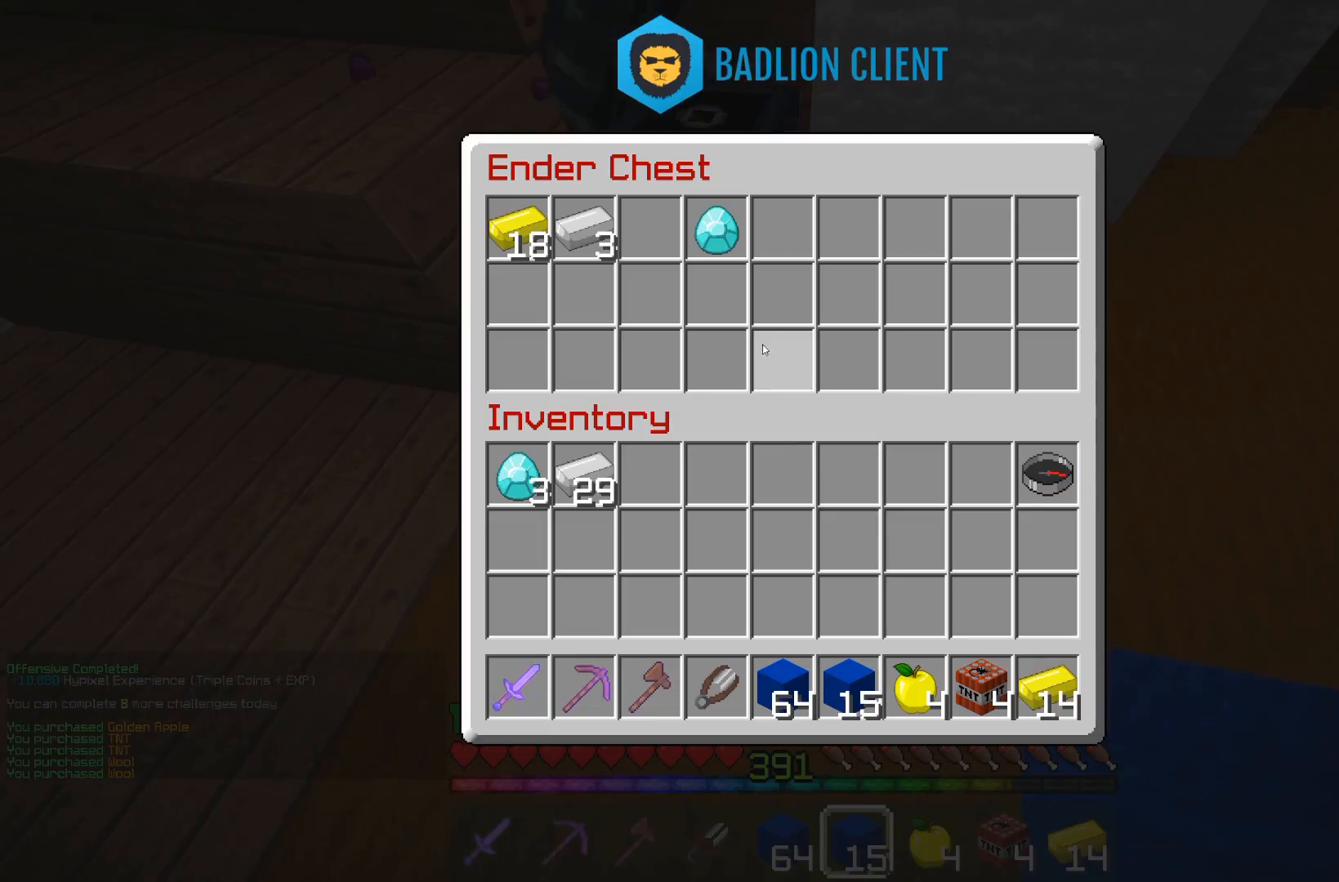
{"keys": [], "mouse": [], "events": []}
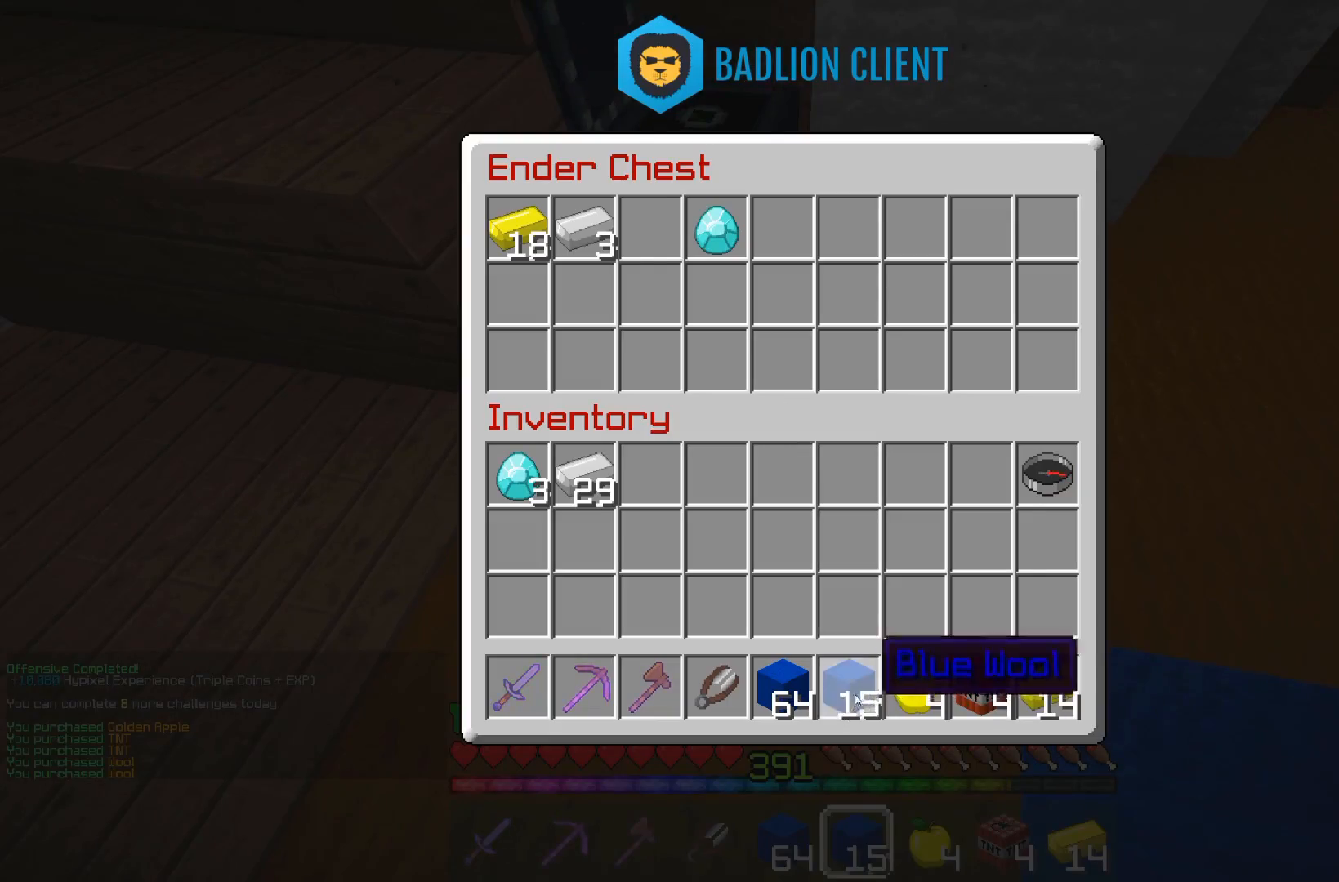
{"keys": [], "mouse": [], "events": []}
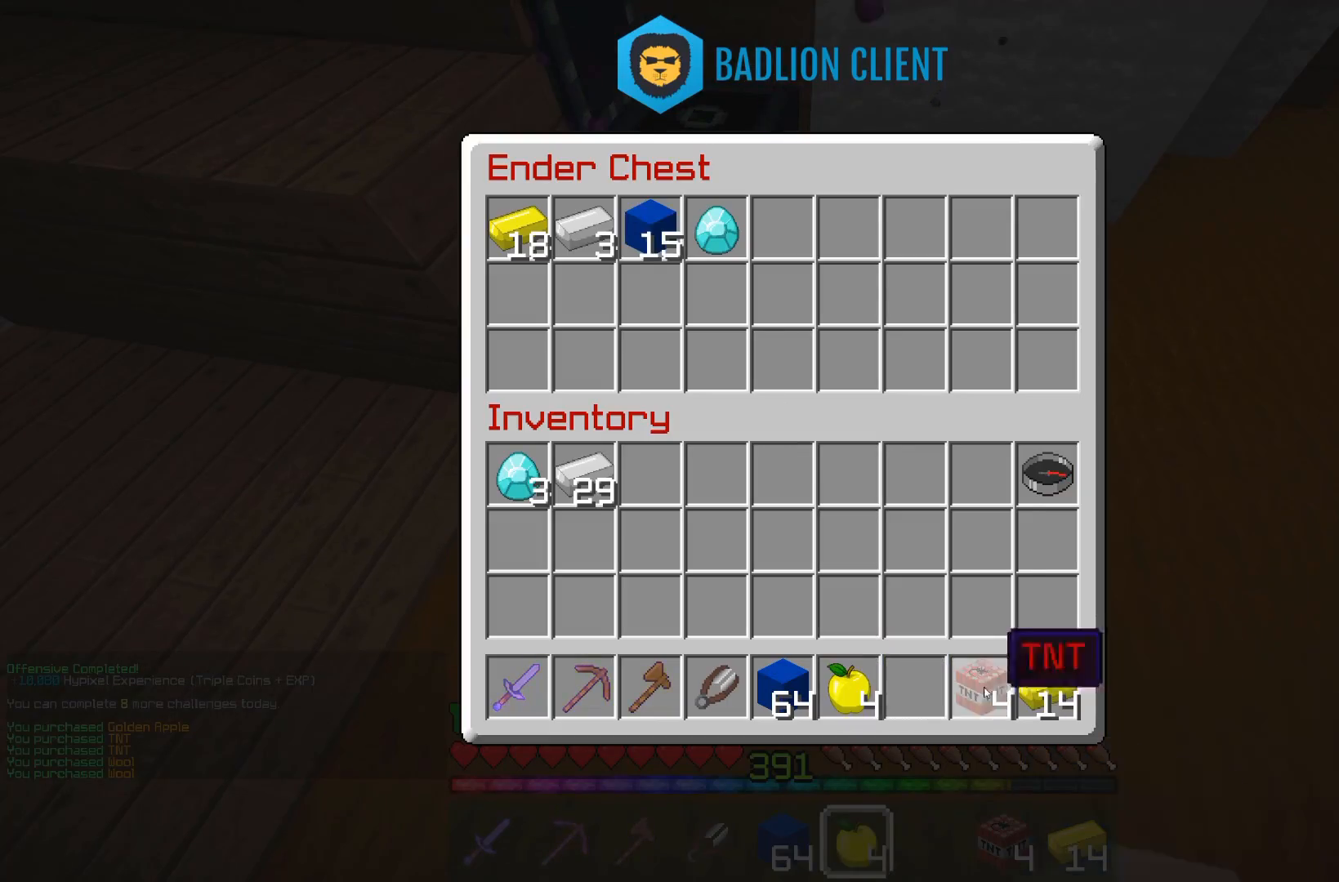
{"keys": [], "mouse": [], "events": []}
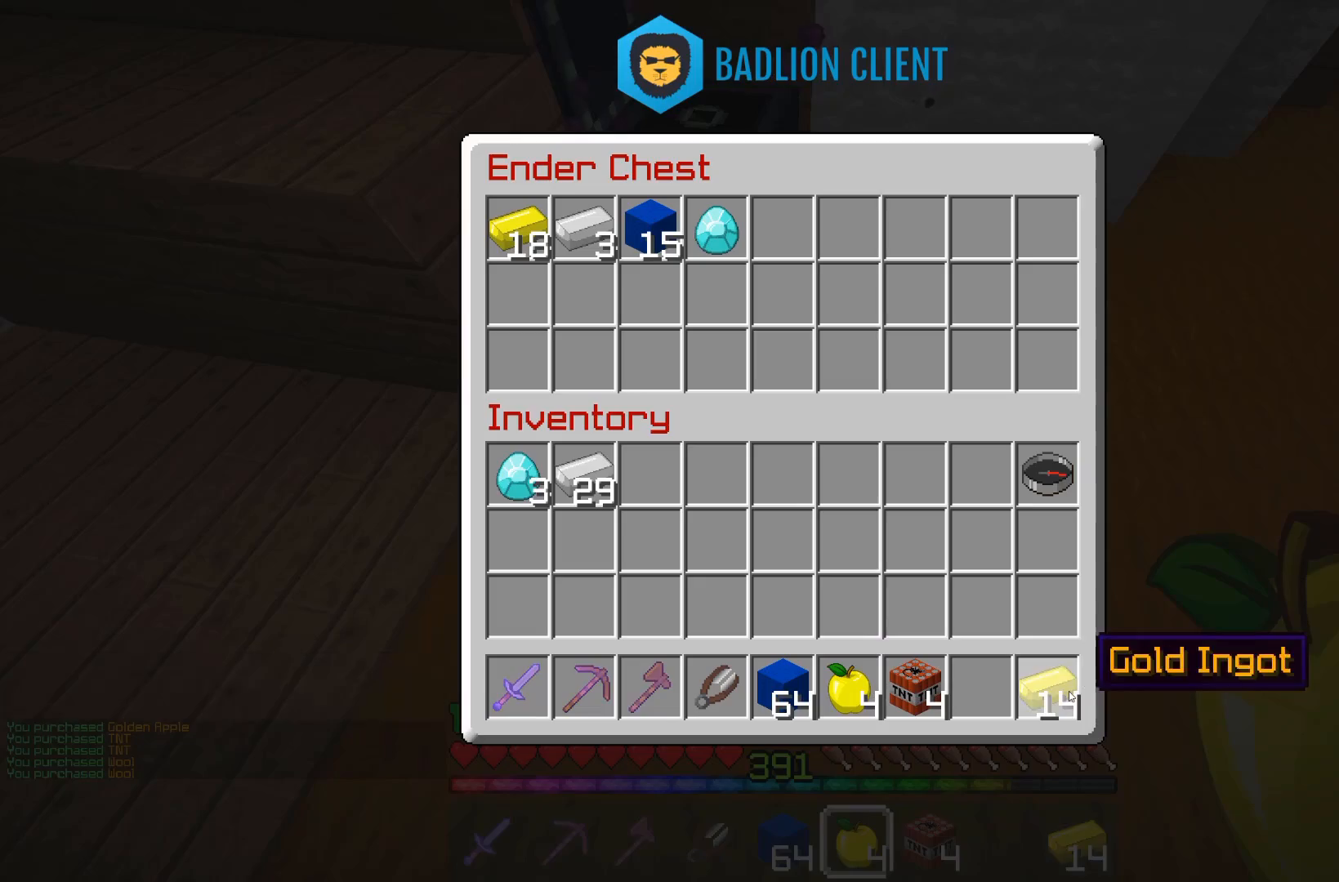
{"keys": [], "mouse": [], "events": []}
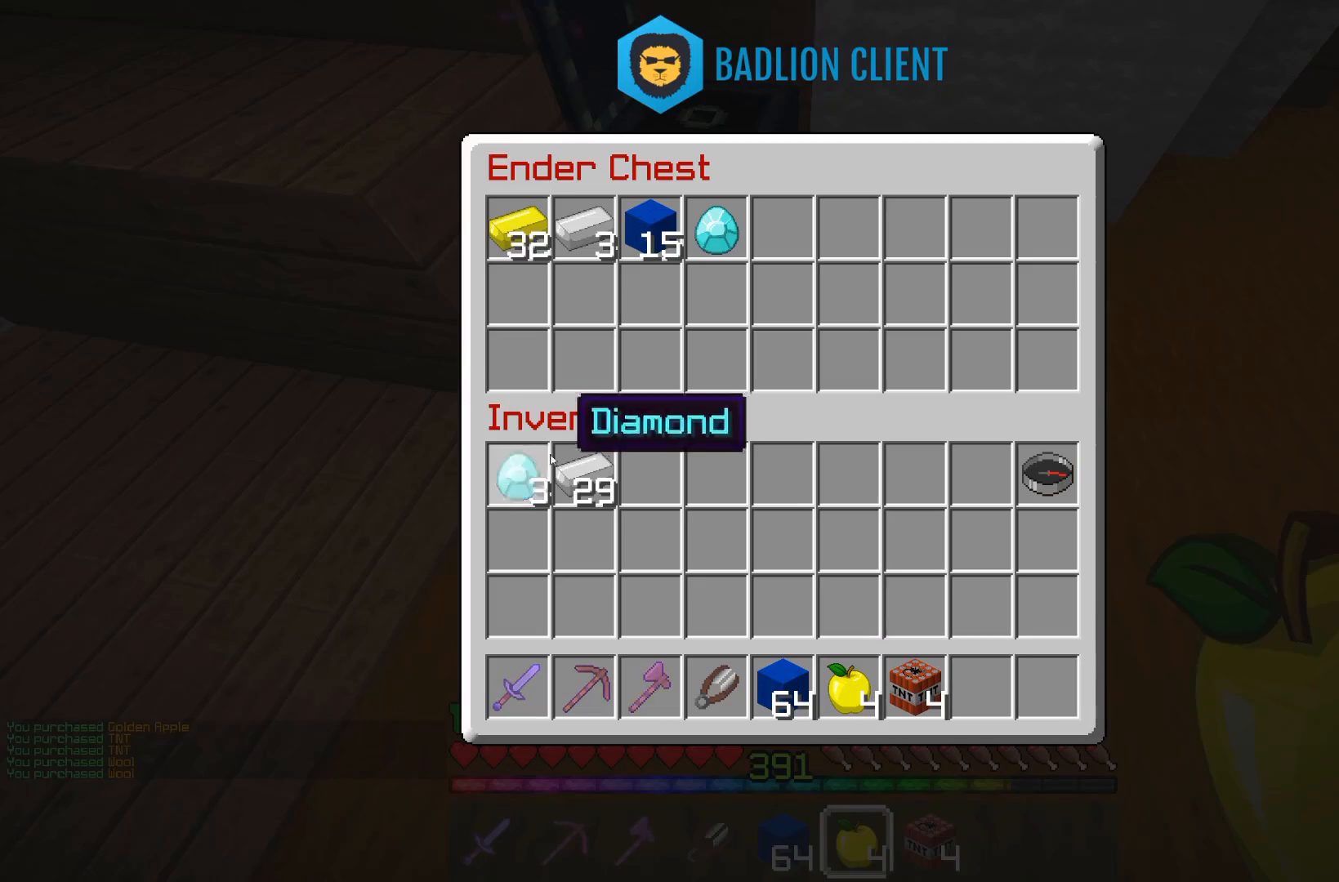
{"keys": [], "mouse": [], "events": []}
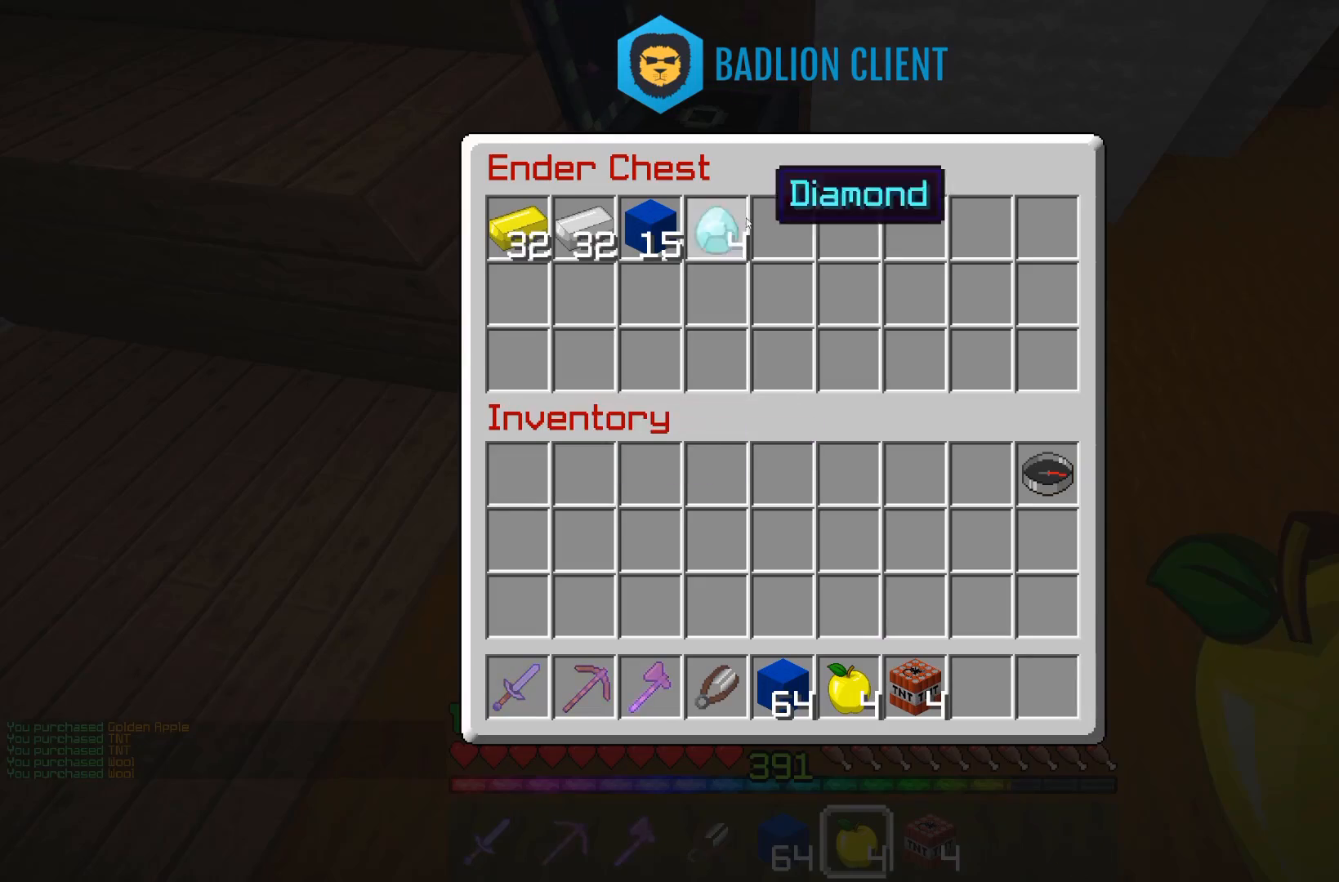
{"keys": [], "mouse": [], "events": []}
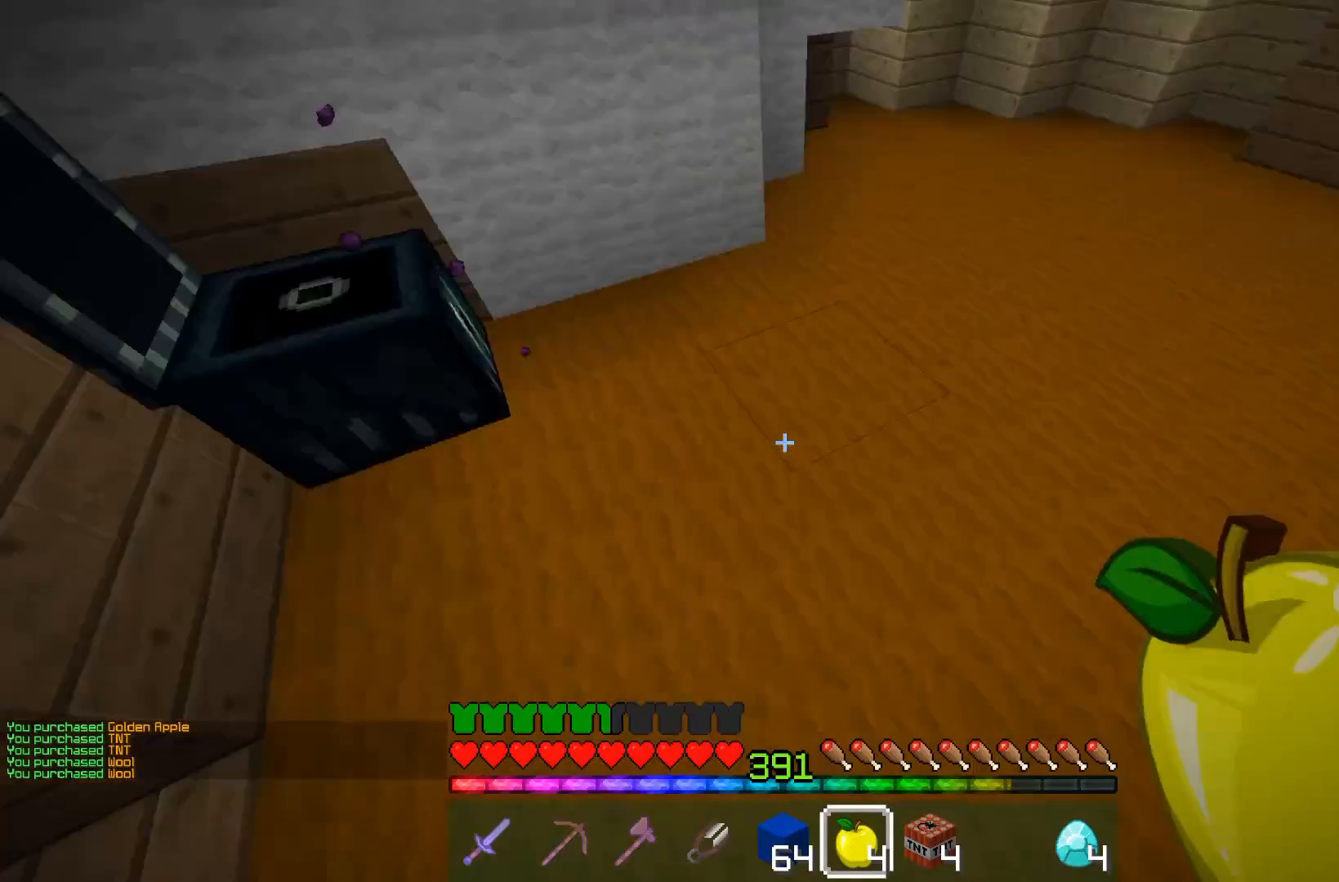
{"keys": ["w"], "mouse": [], "events": [[83, "w", "down"]]}
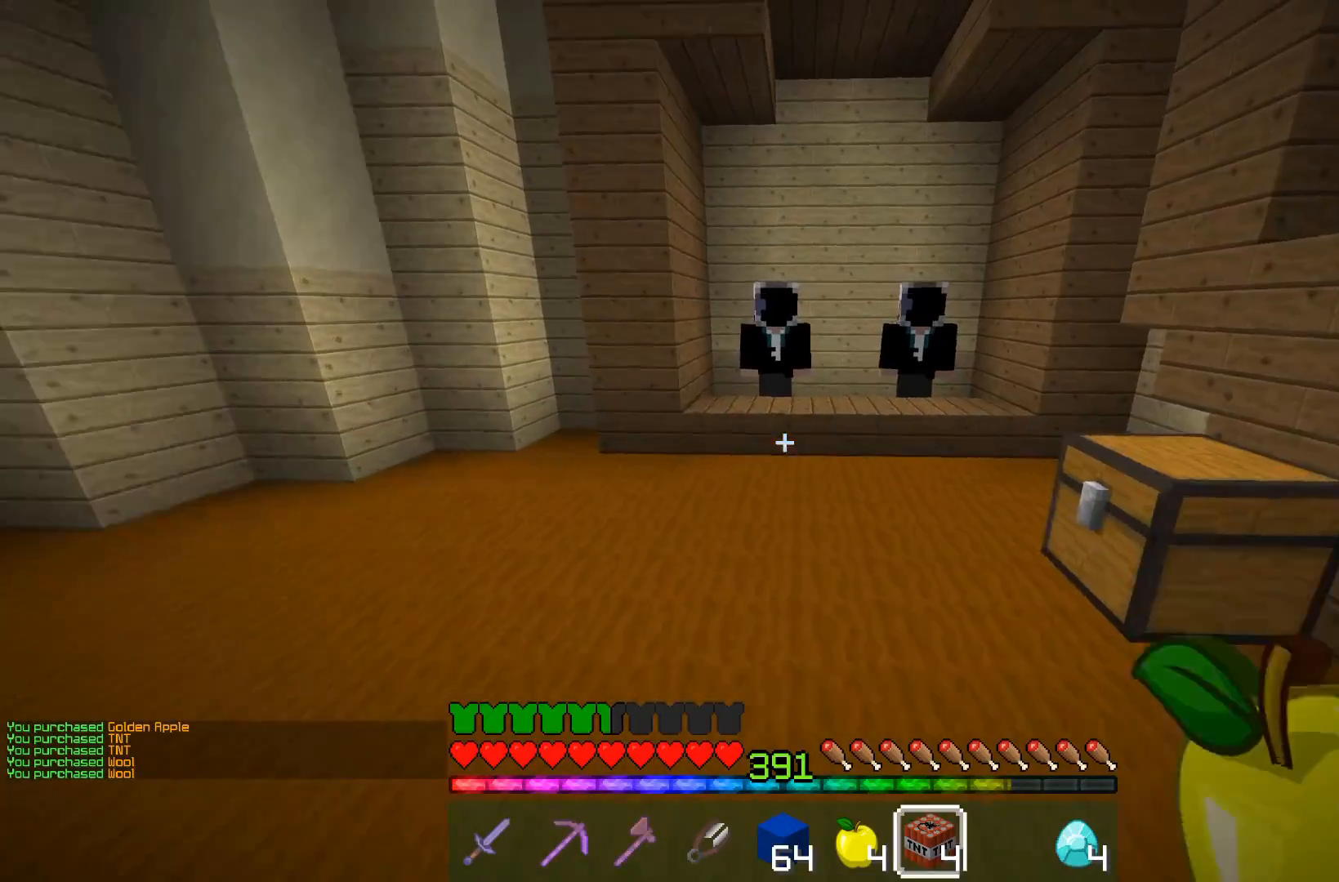
{"keys": ["d", "w"], "mouse": [], "events": [[33, "space", "down"], [267, "space", "up"], [433, "d", "down"]]}
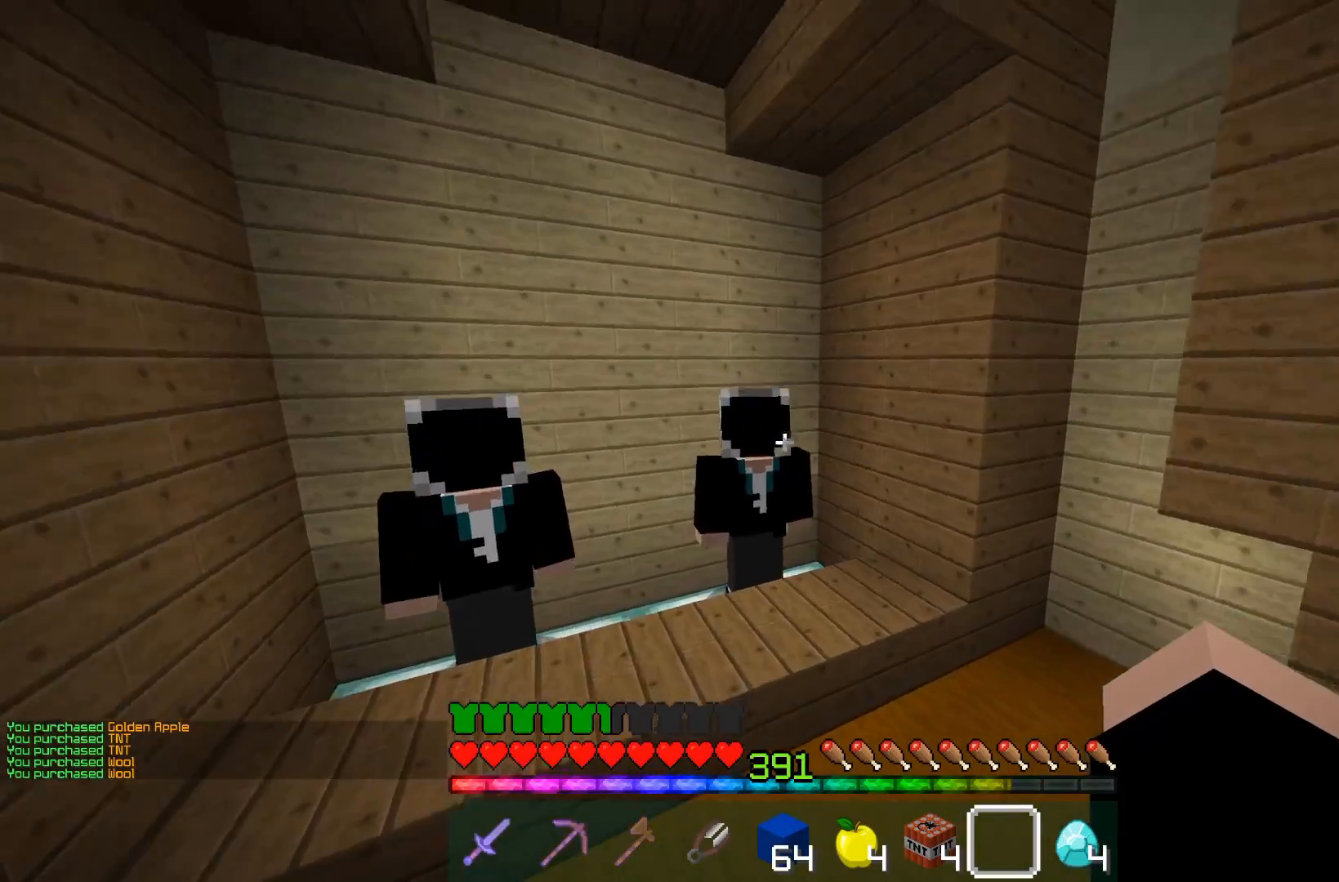
{"keys": [], "mouse": [], "events": [[183, "mouse_right", "down"], [233, "d", "up"], [233, "w", "up"], [250, "mouse_right", "up"]]}
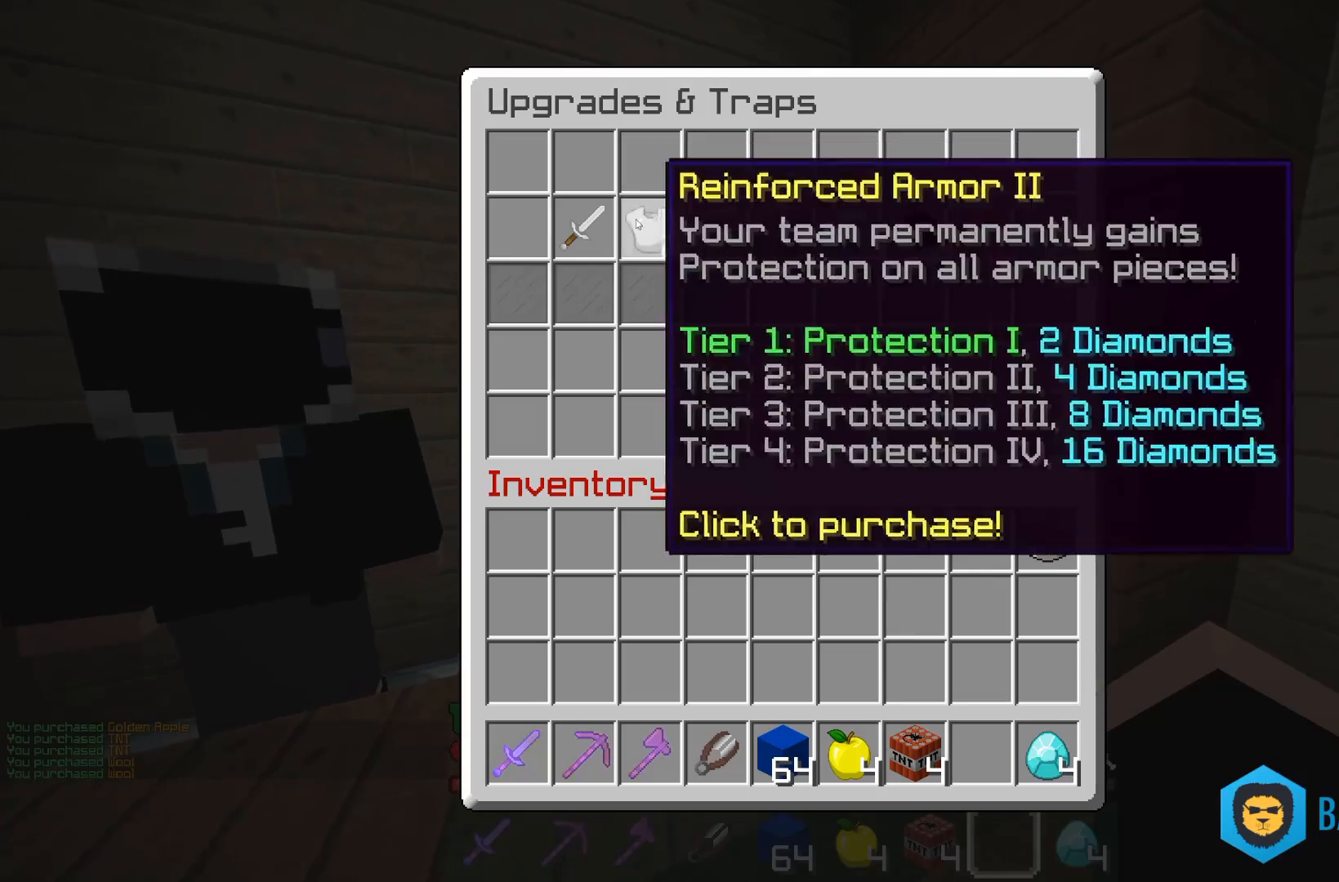
{"keys": [], "mouse": [], "events": []}
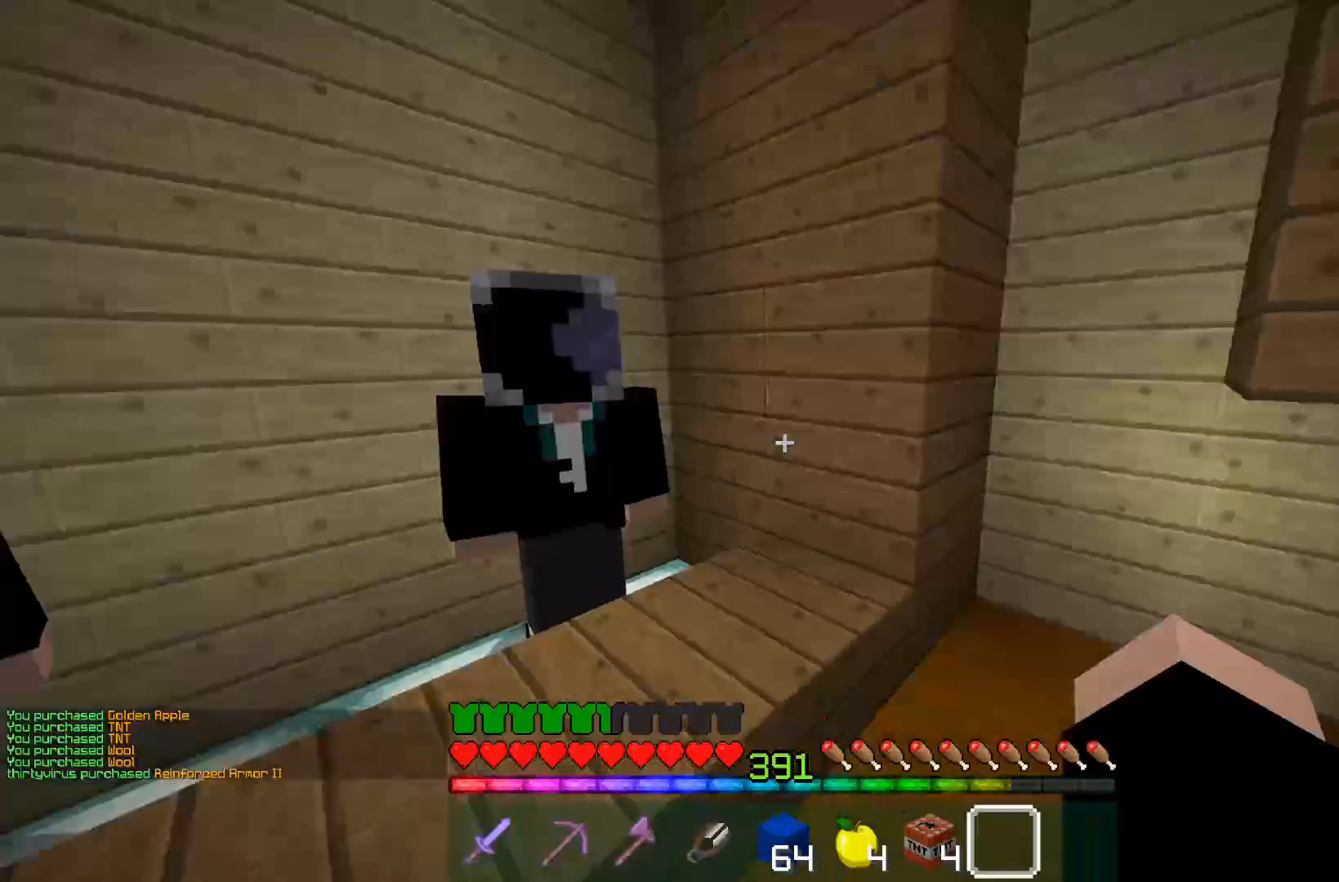
{"keys": ["space", "w"], "mouse": [], "events": [[133, "w", "down"], [383, "space", "down"]]}
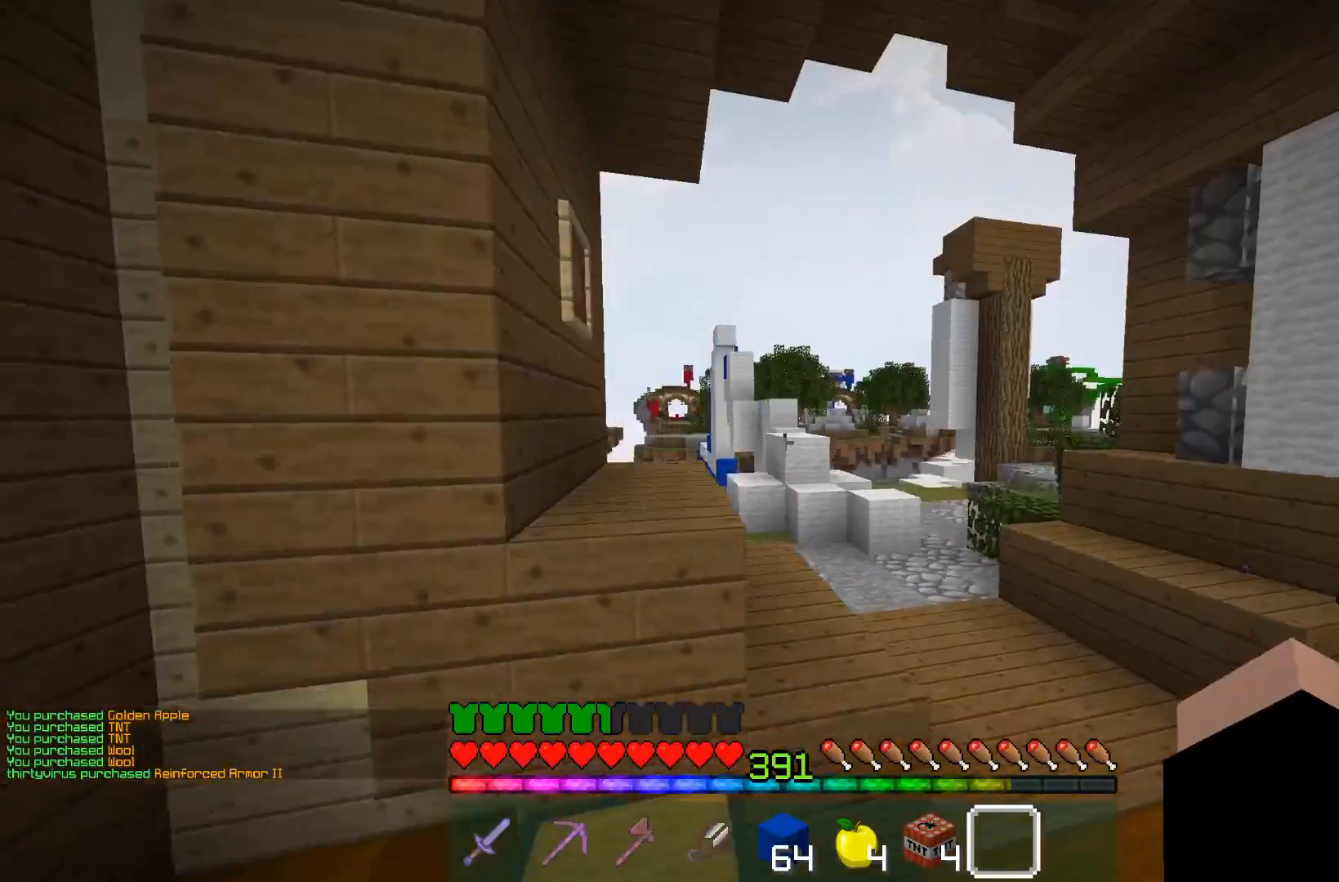
{"keys": [], "mouse": [], "events": [[50, "space", "up"], [67, "w", "up"]]}
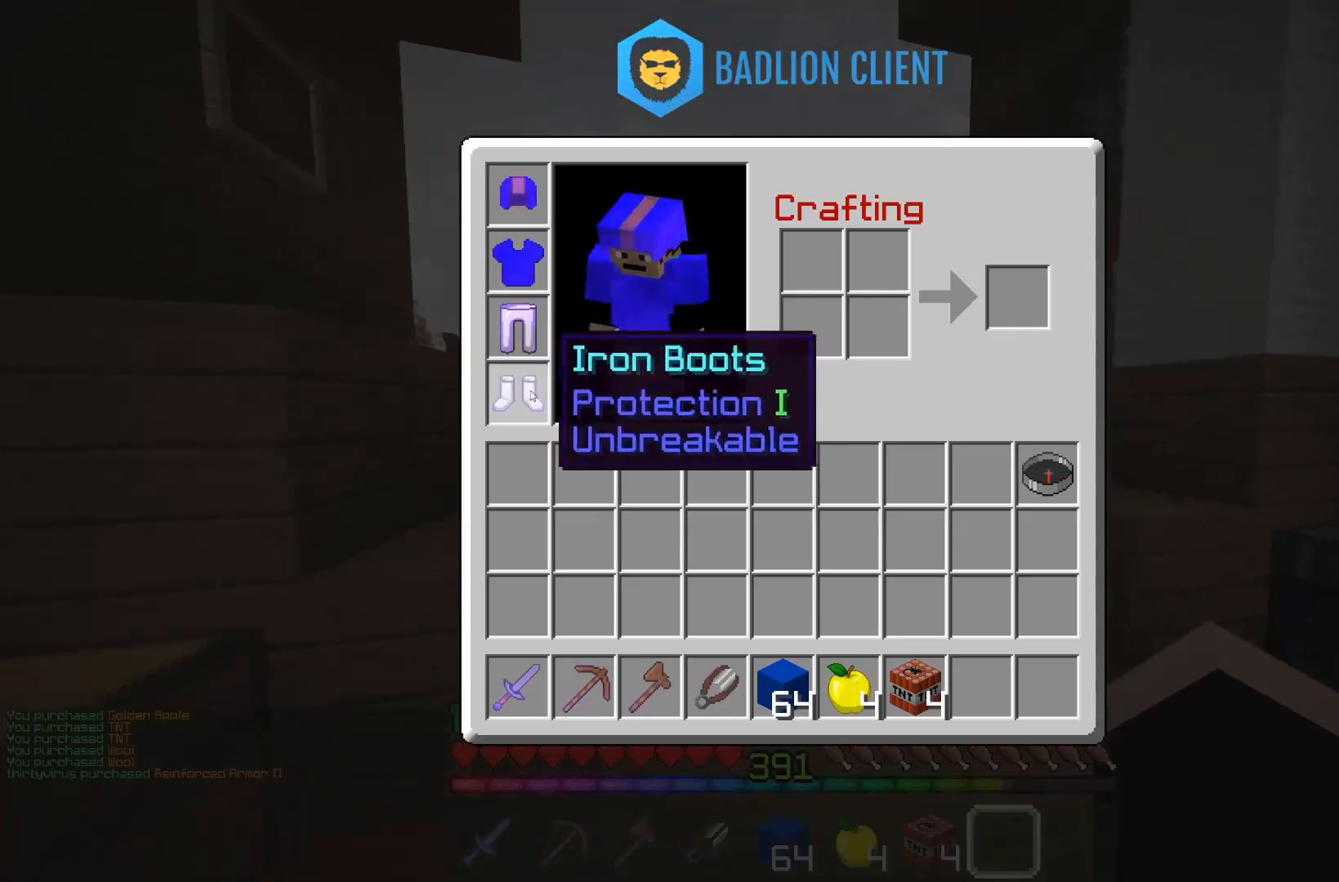
{"keys": [], "mouse": [], "events": []}
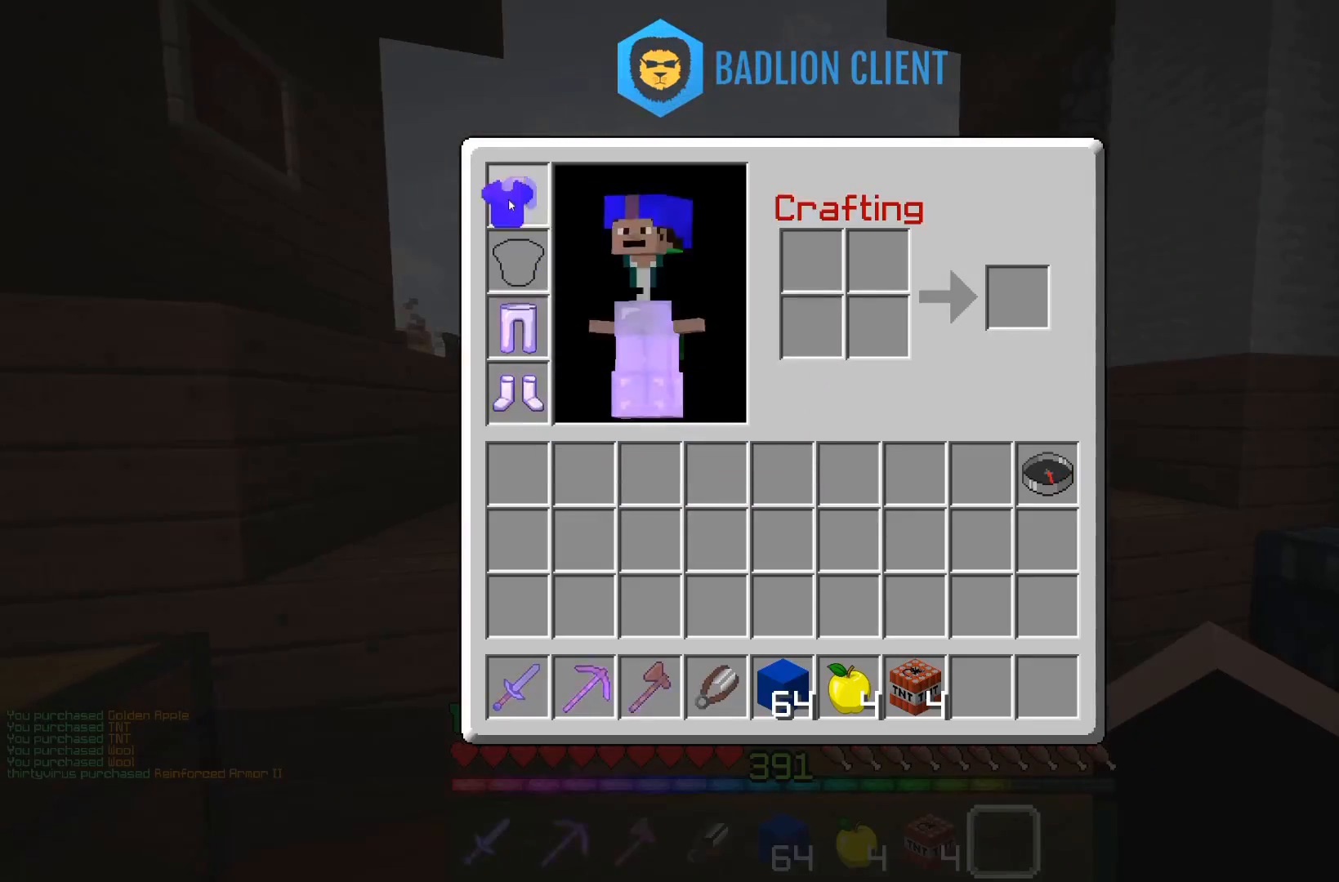
{"keys": [], "mouse": [], "events": []}
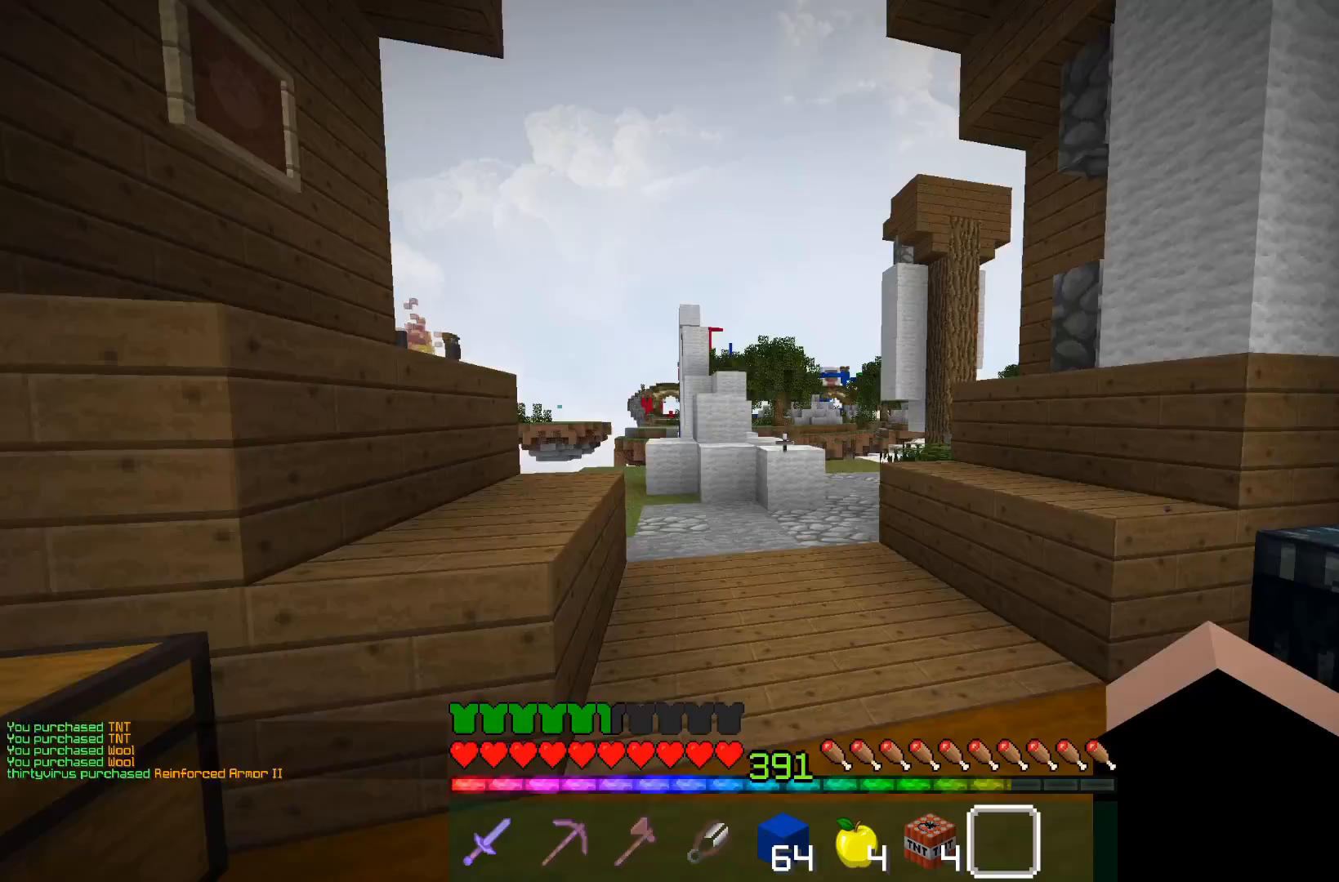
{"keys": ["a", "w"], "mouse": [], "events": [[83, "a", "down"], [133, "w", "down"], [233, "space", "down"], [400, "a", "up"], [483, "a", "down"], [500, "space", "up"]]}
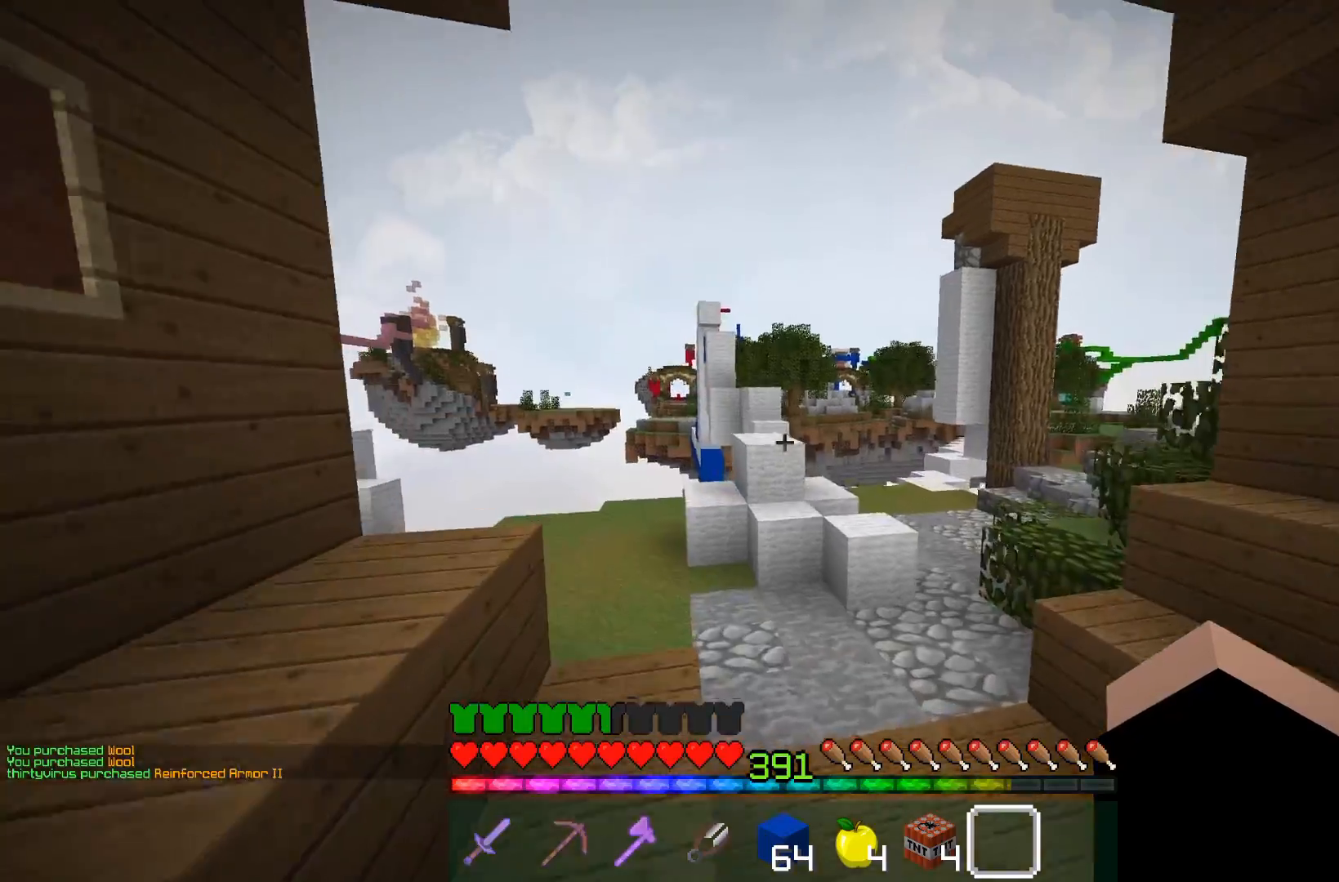
{"keys": ["w"], "mouse": [], "events": [[250, "a", "up"]]}
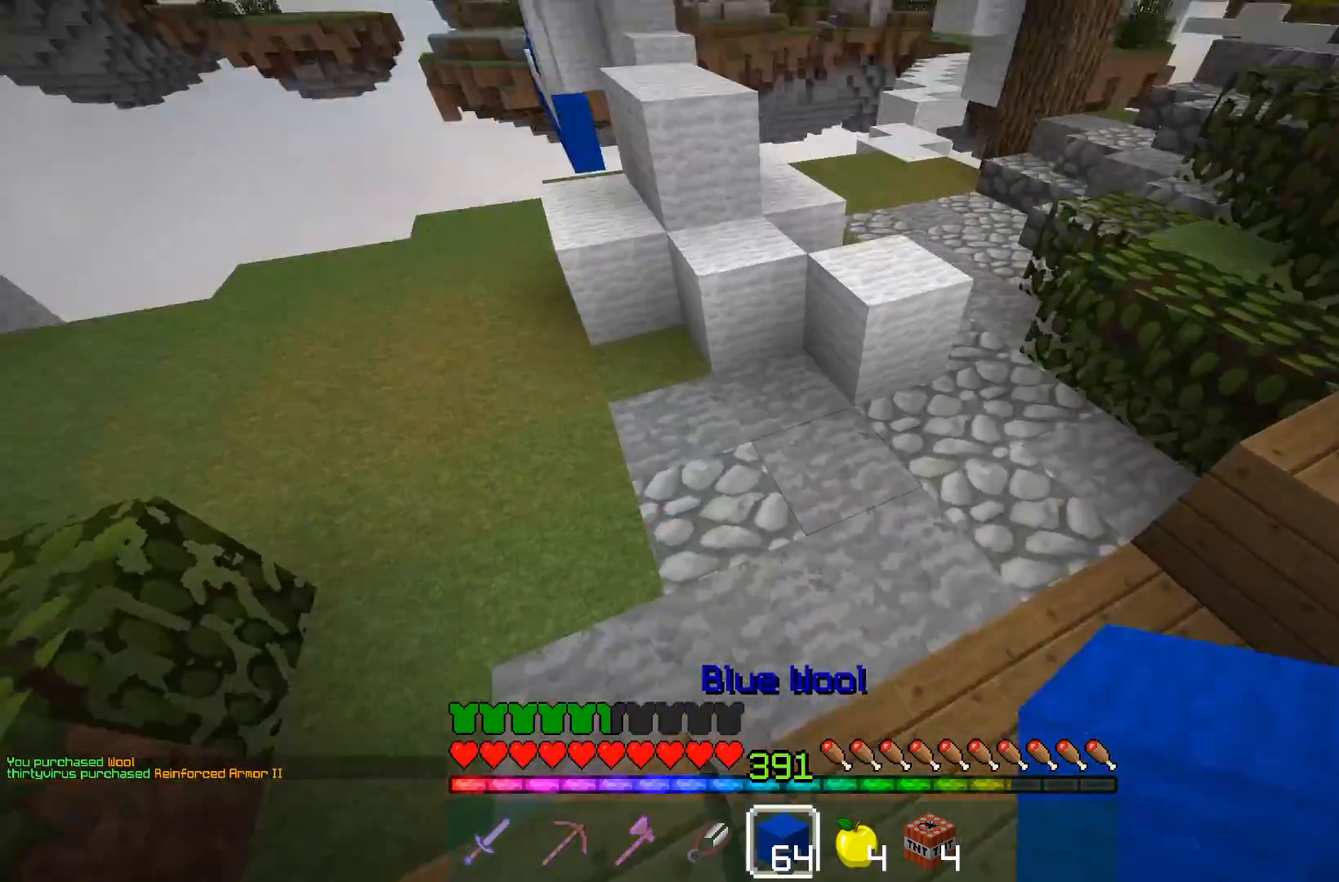
{"keys": ["a", "w"], "mouse": ["right"], "events": [[33, "space", "down"], [333, "mouse_right", "down"], [350, "a", "down"], [417, "space", "up"]]}